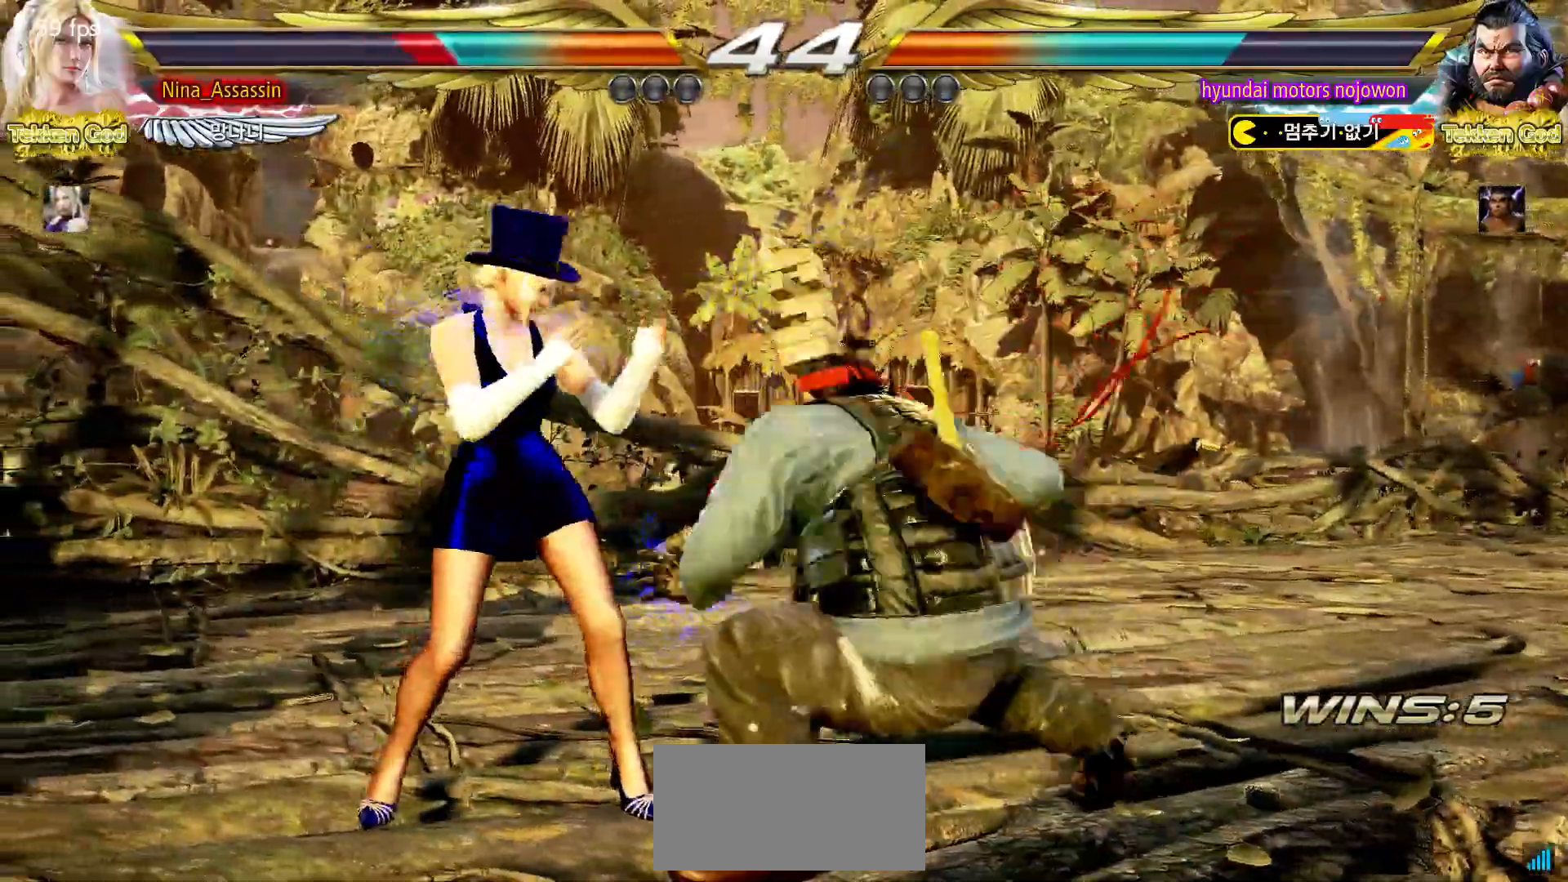
Gameplay with a controller (arcade stick); each line is a JSON object with the inputs held at the frame after it. "events" lists button and stick changes between this image and that frame as [ms after this image, input, new state], when the widget could be followed in between. Not read: L3 R3.
{"buttons": [], "left_stick": "left", "events": []}
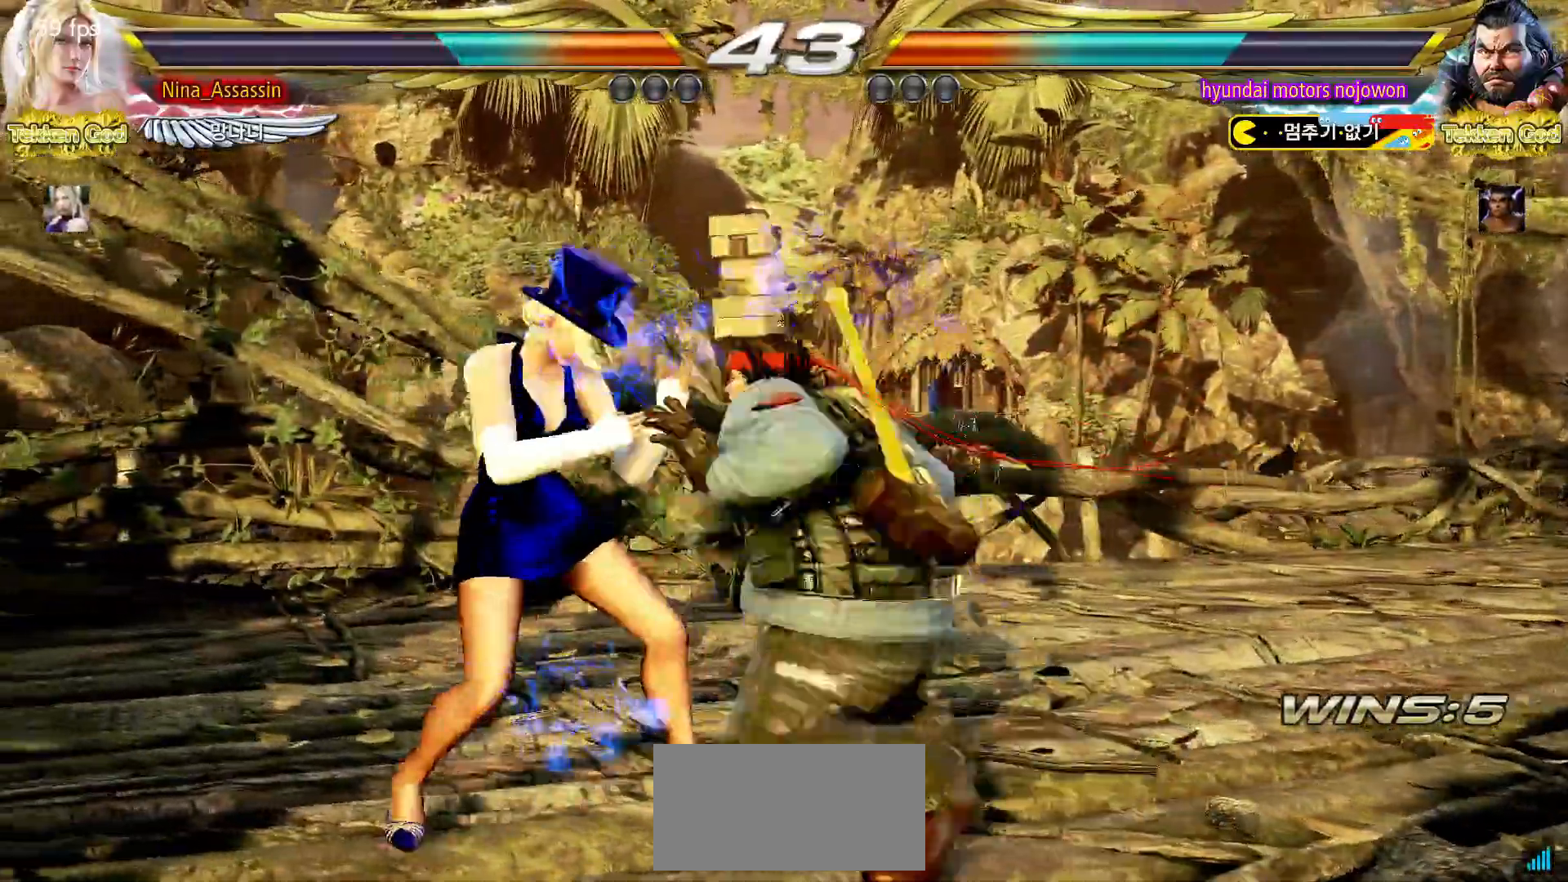
{"buttons": [], "left_stick": "left", "events": [[50, "left_stick", "center"], [183, "left_stick", "up"], [267, "left_stick", "center"], [467, "left_stick", "left"]]}
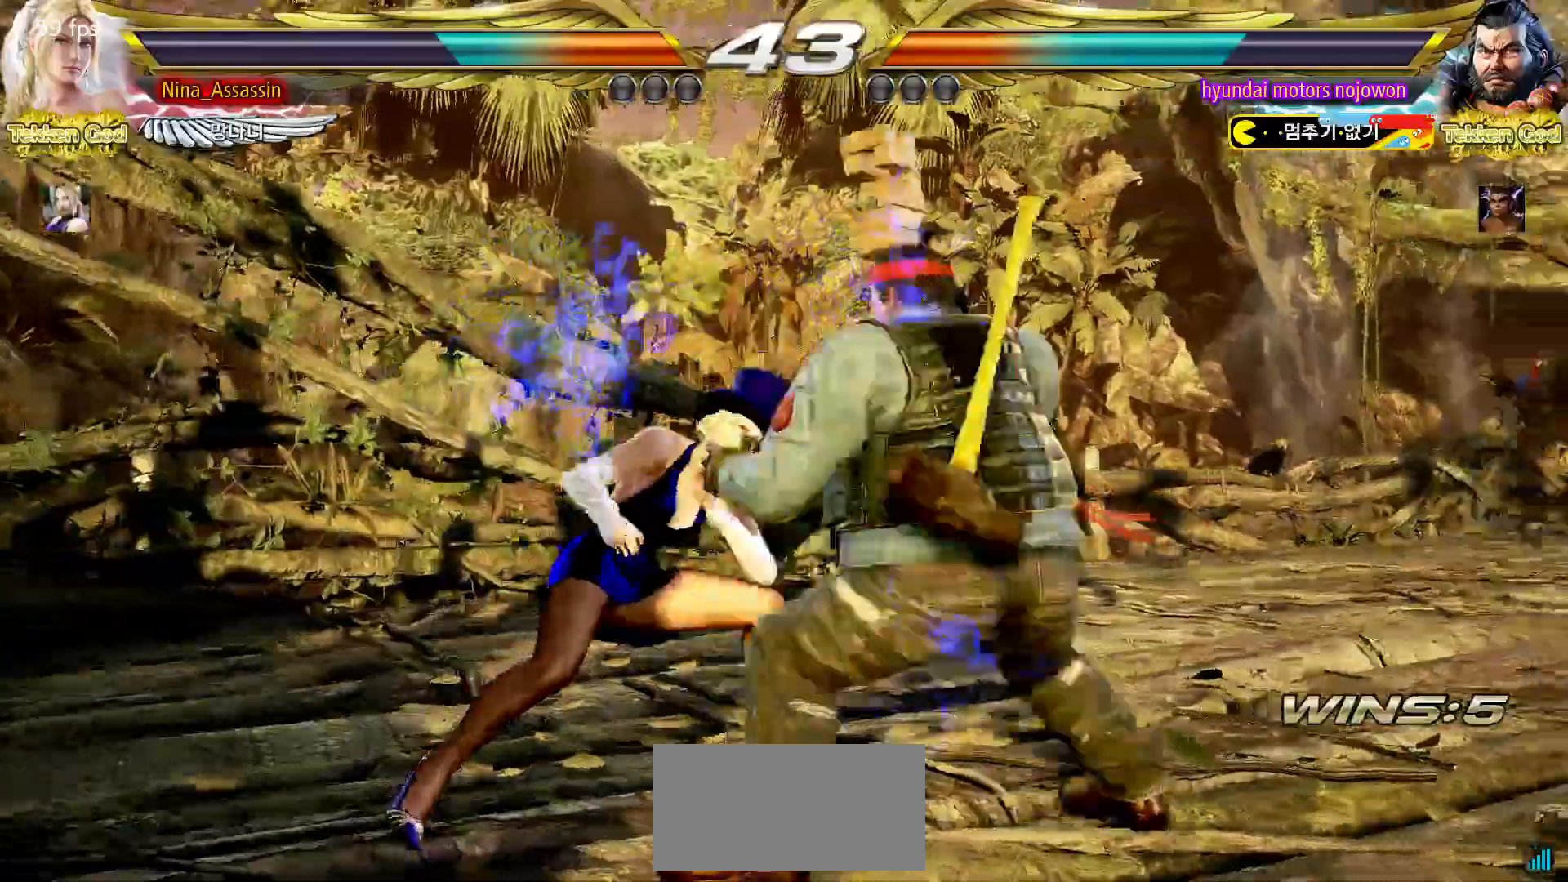
{"buttons": [], "left_stick": "center", "events": [[67, "left_stick", "down-right"], [83, "SQUARE", "down"], [183, "SQUARE", "up"], [233, "left_stick", "center"], [267, "TRIANGLE", "down"], [317, "TRIANGLE", "up"]]}
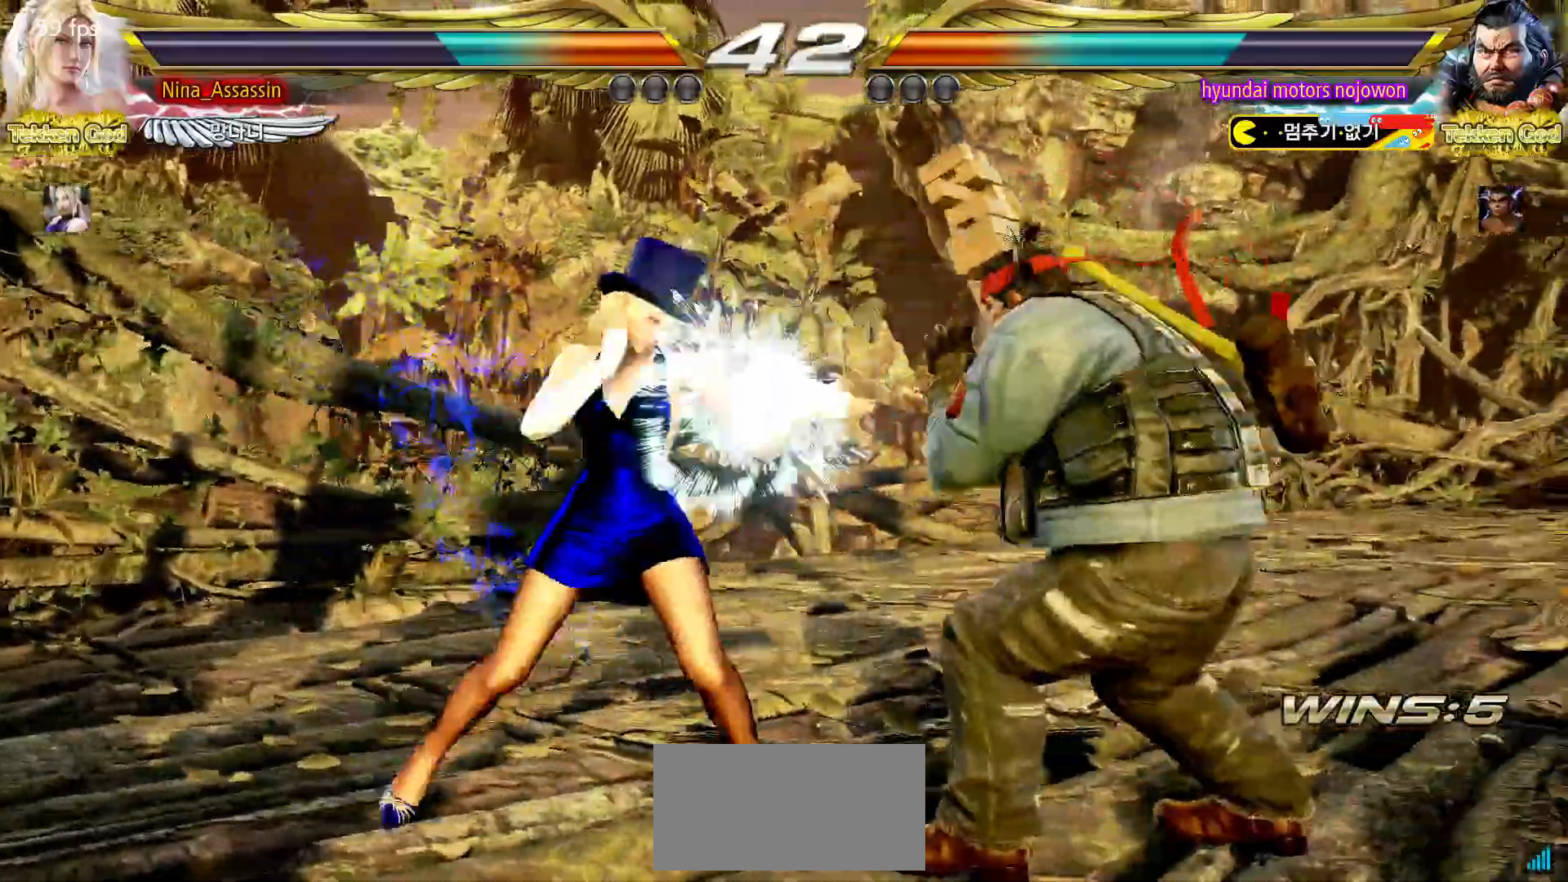
{"buttons": [], "left_stick": "center"}
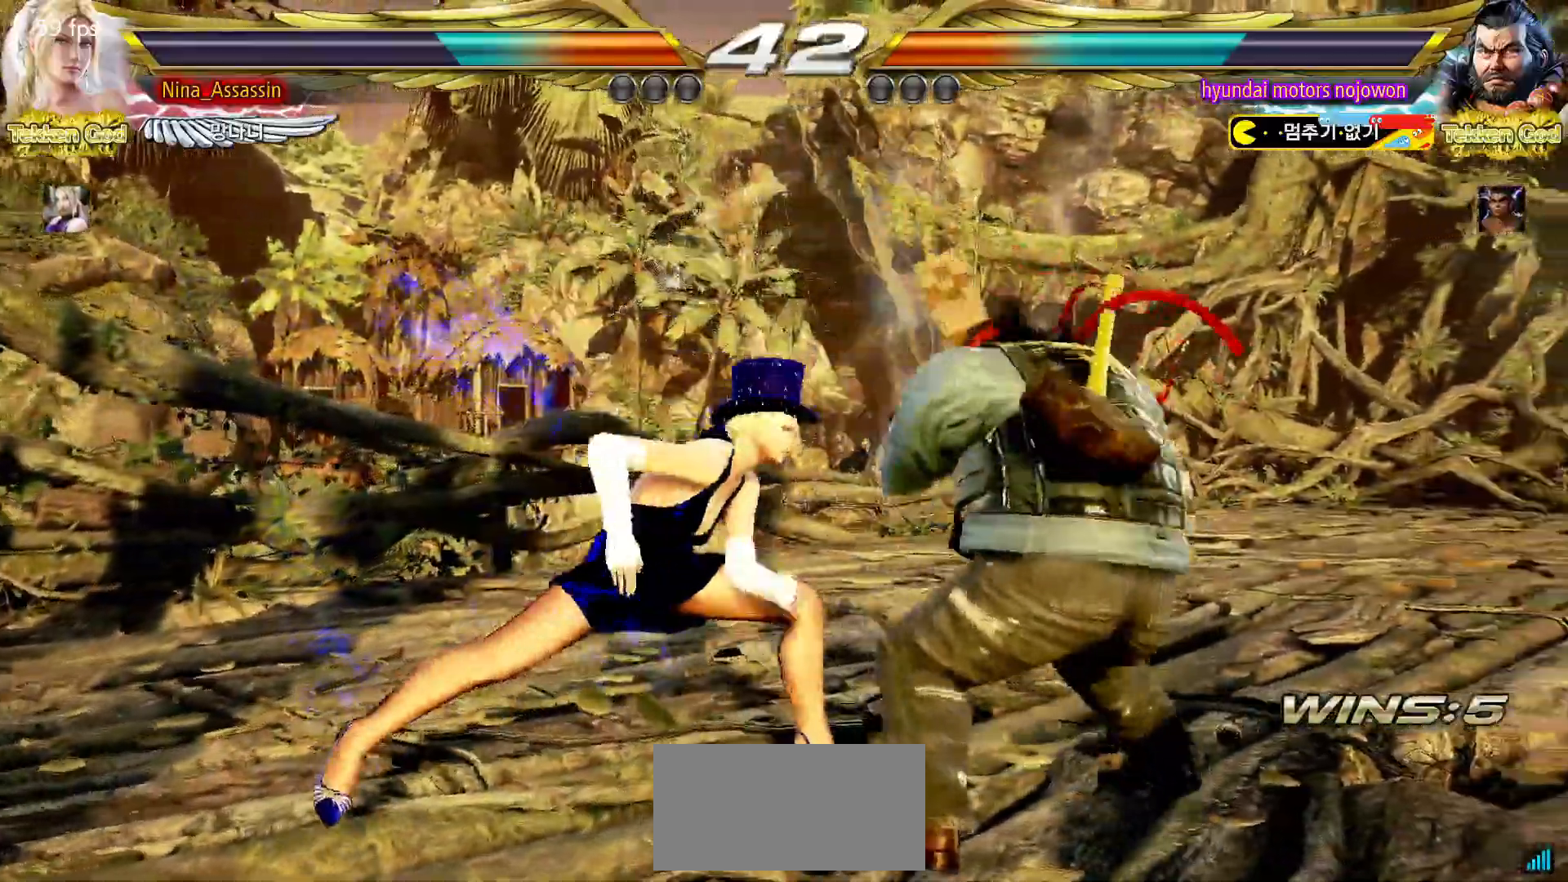
{"buttons": [], "left_stick": "down-left", "events": [[67, "left_stick", "left"], [133, "START", "down"], [183, "START", "up"], [350, "left_stick", "down-left"], [367, "TRIANGLE", "down"], [467, "TRIANGLE", "up"]]}
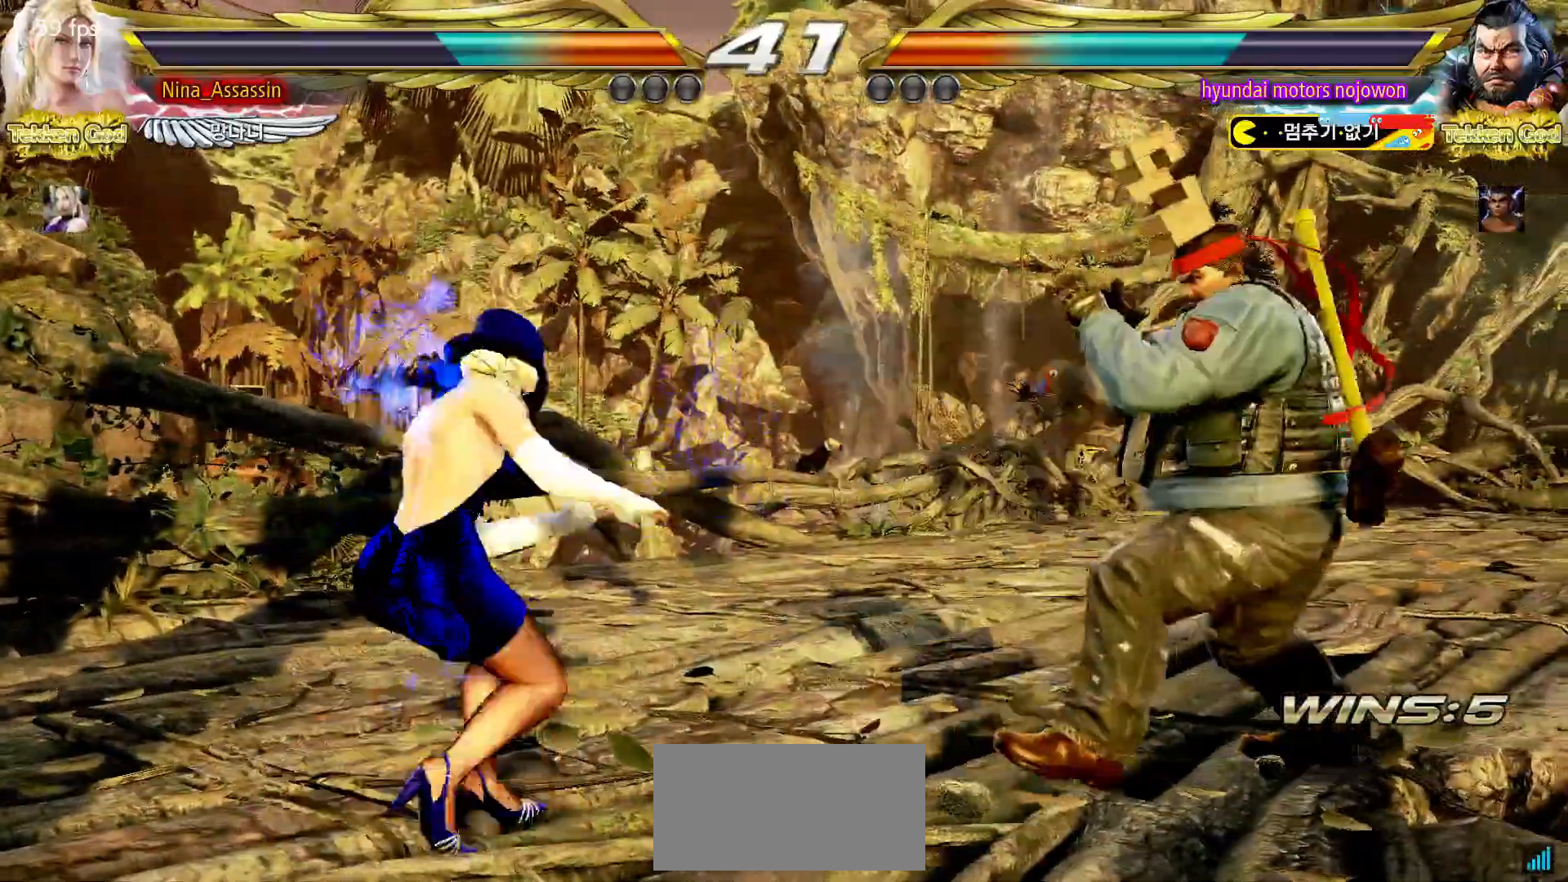
{"buttons": [], "left_stick": "center", "events": [[33, "SQUARE", "down"], [50, "left_stick", "center"], [100, "SQUARE", "up"], [167, "SQUARE", "down"], [217, "SQUARE", "up"], [300, "SQUARE", "down"], [333, "SQUARE", "up"]]}
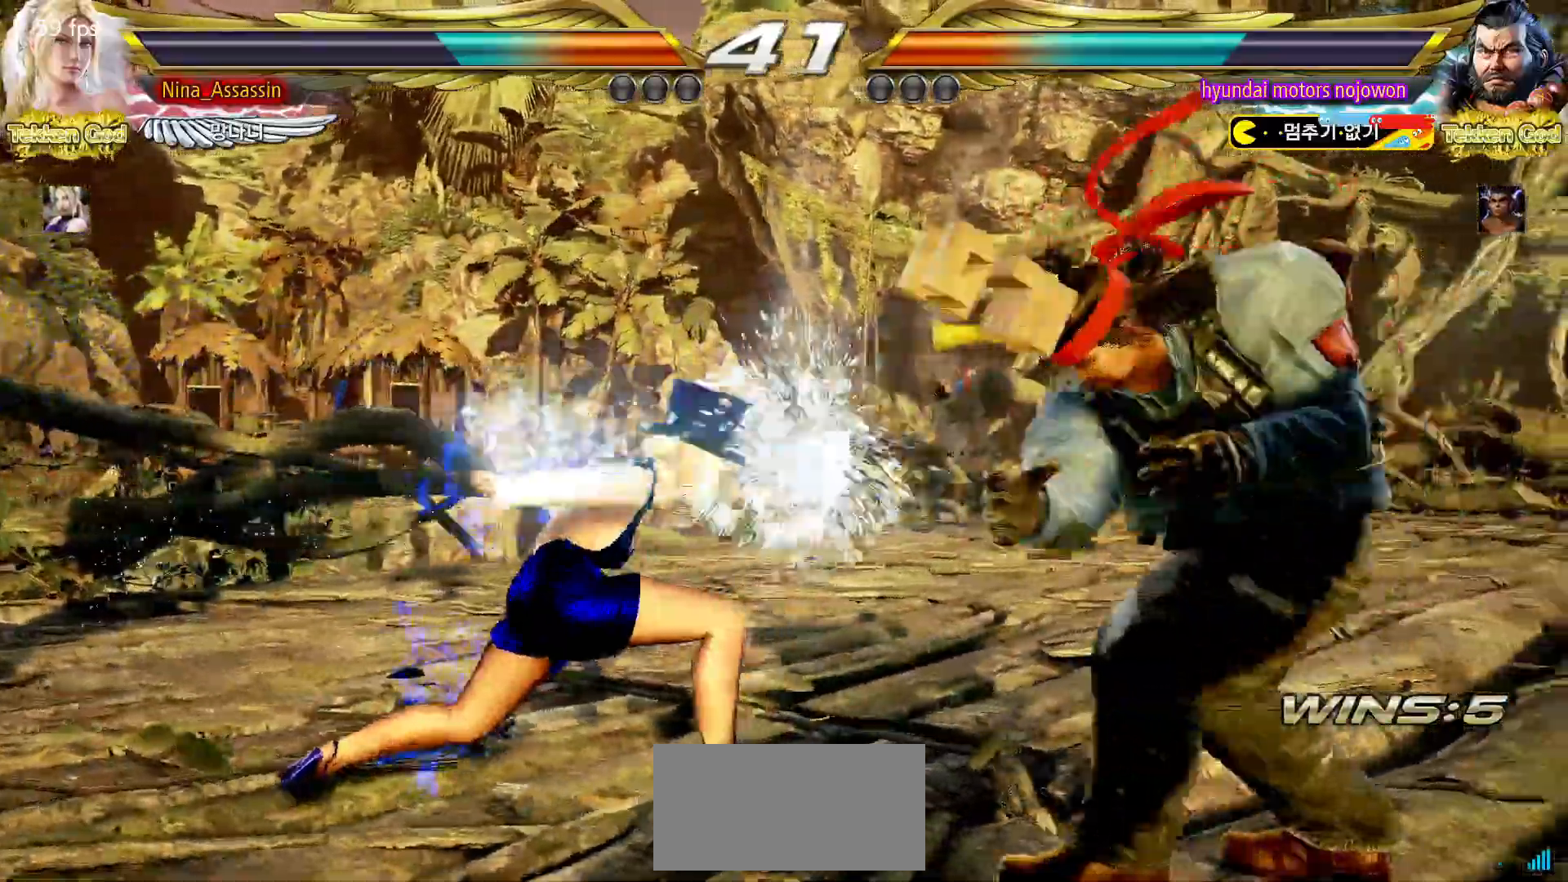
{"buttons": [], "left_stick": "left"}
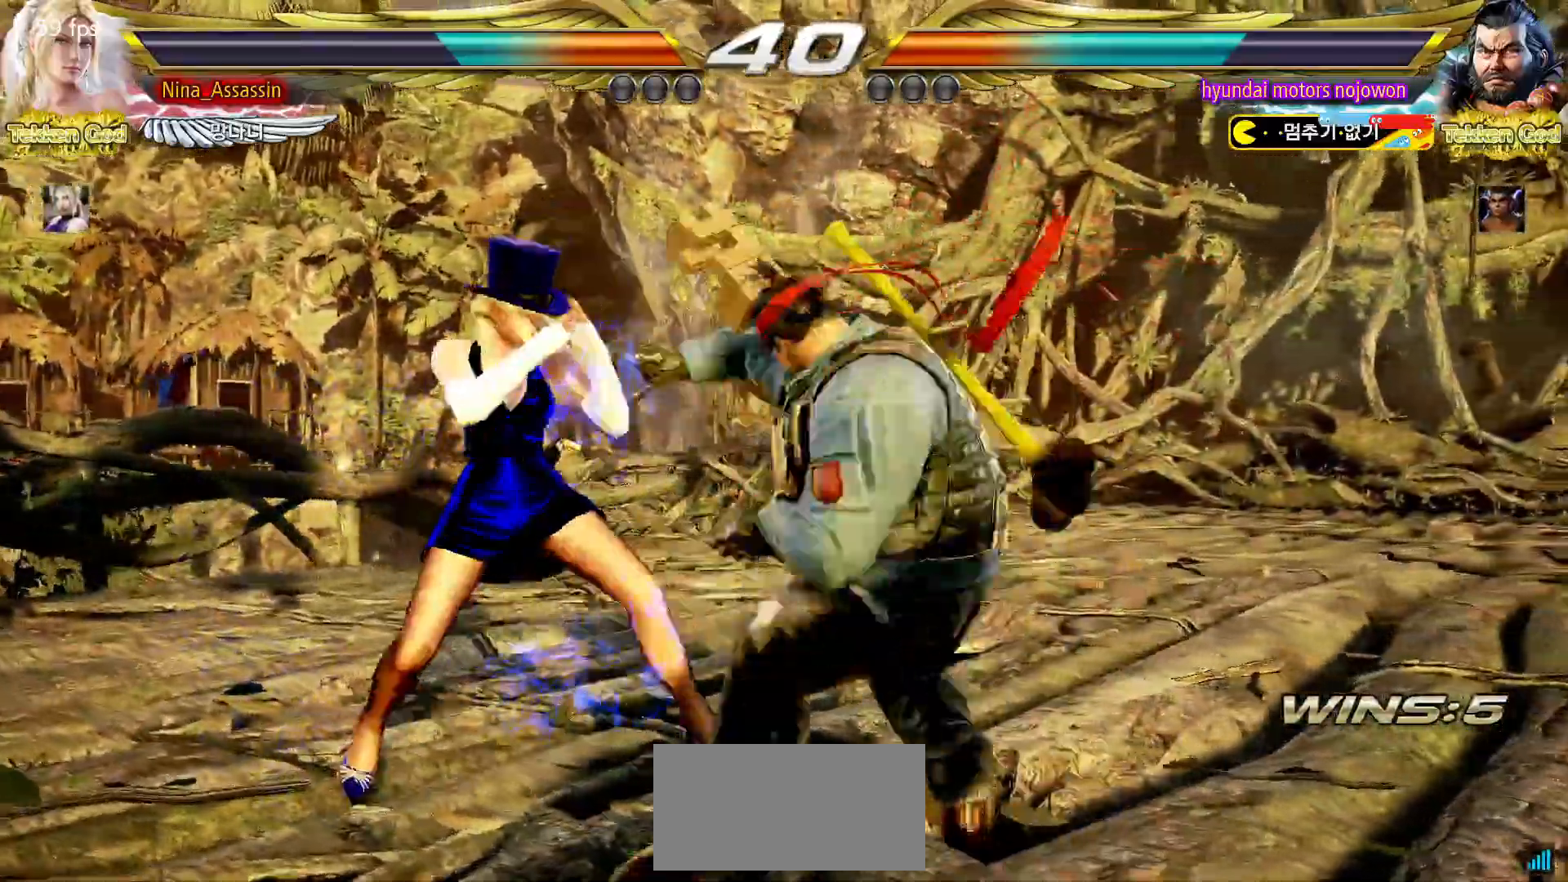
{"buttons": [], "left_stick": "left", "events": [[267, "left_stick", "center"], [500, "left_stick", "left"]]}
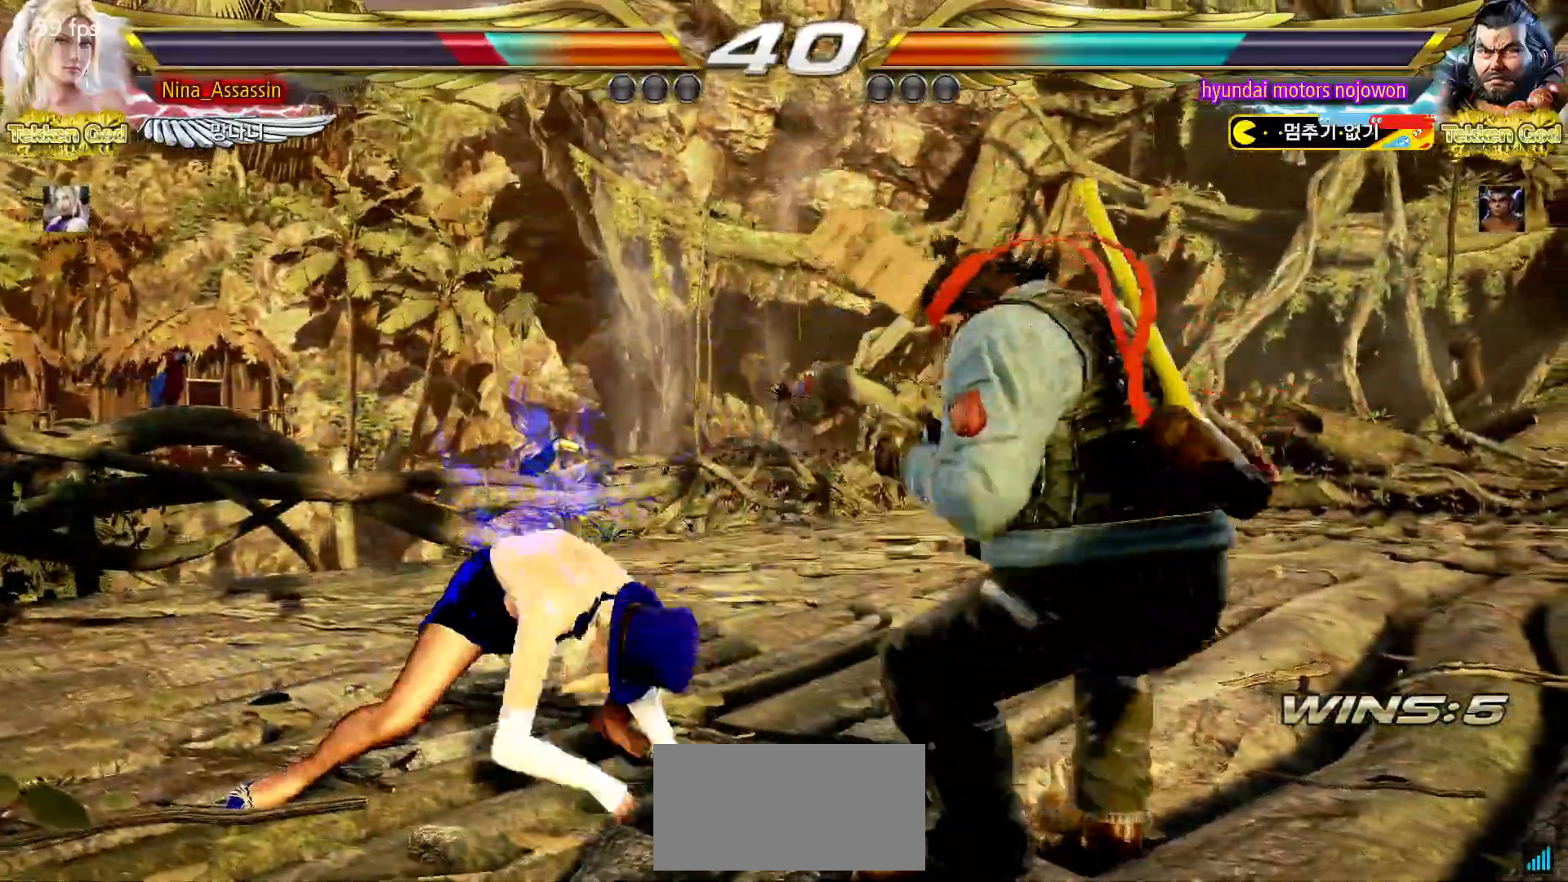
{"buttons": [], "left_stick": "down-left", "events": [[67, "left_stick", "center"], [133, "left_stick", "left"], [333, "left_stick", "down-left"]]}
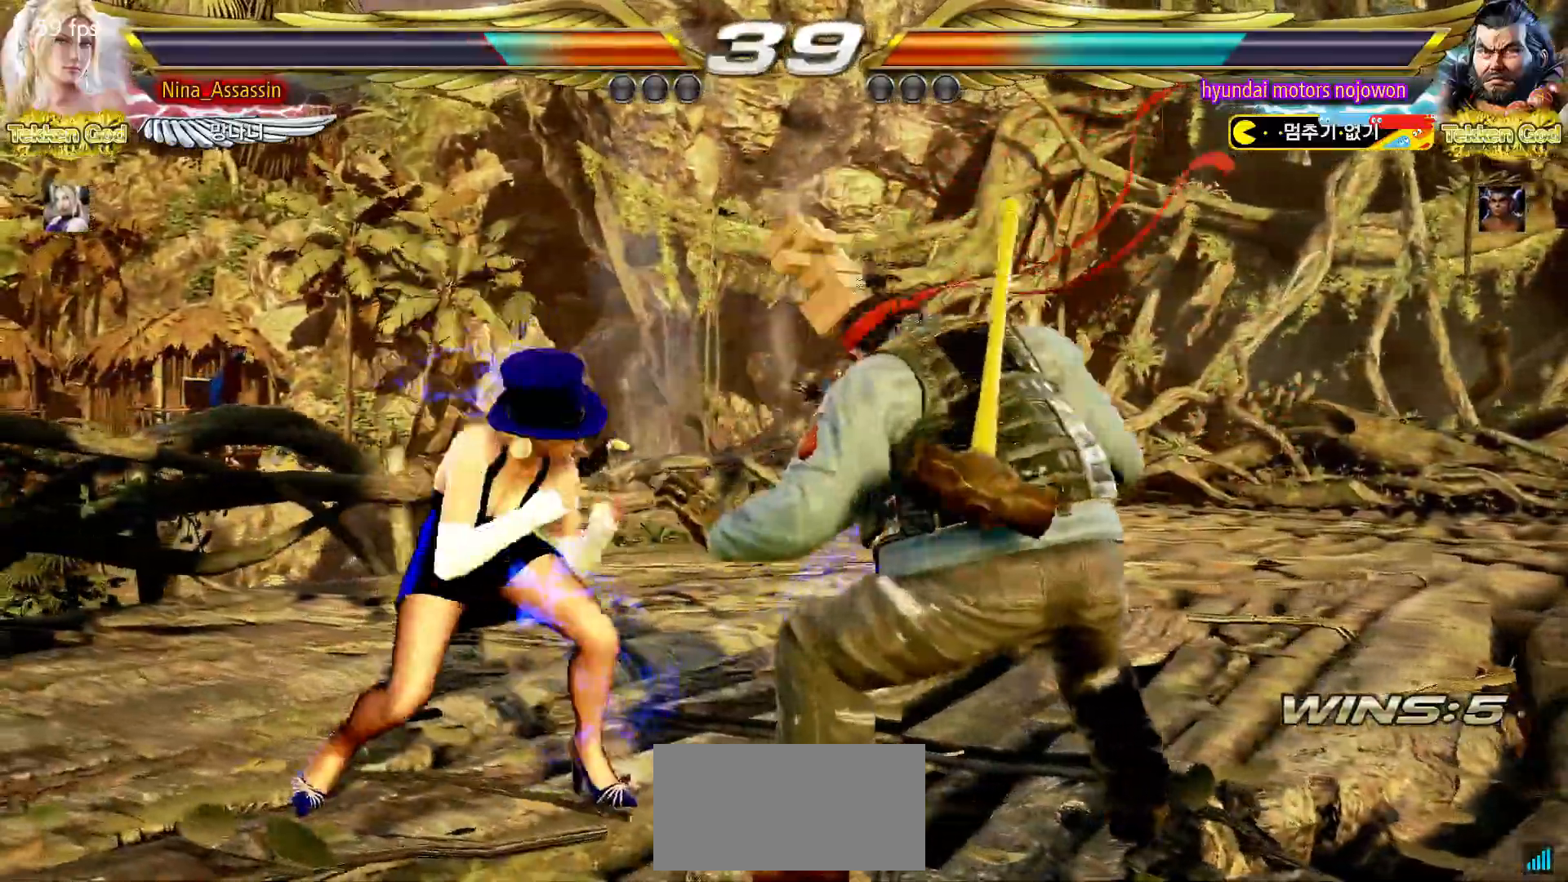
{"buttons": [], "left_stick": "left", "events": [[33, "left_stick", "center"], [100, "left_stick", "left"]]}
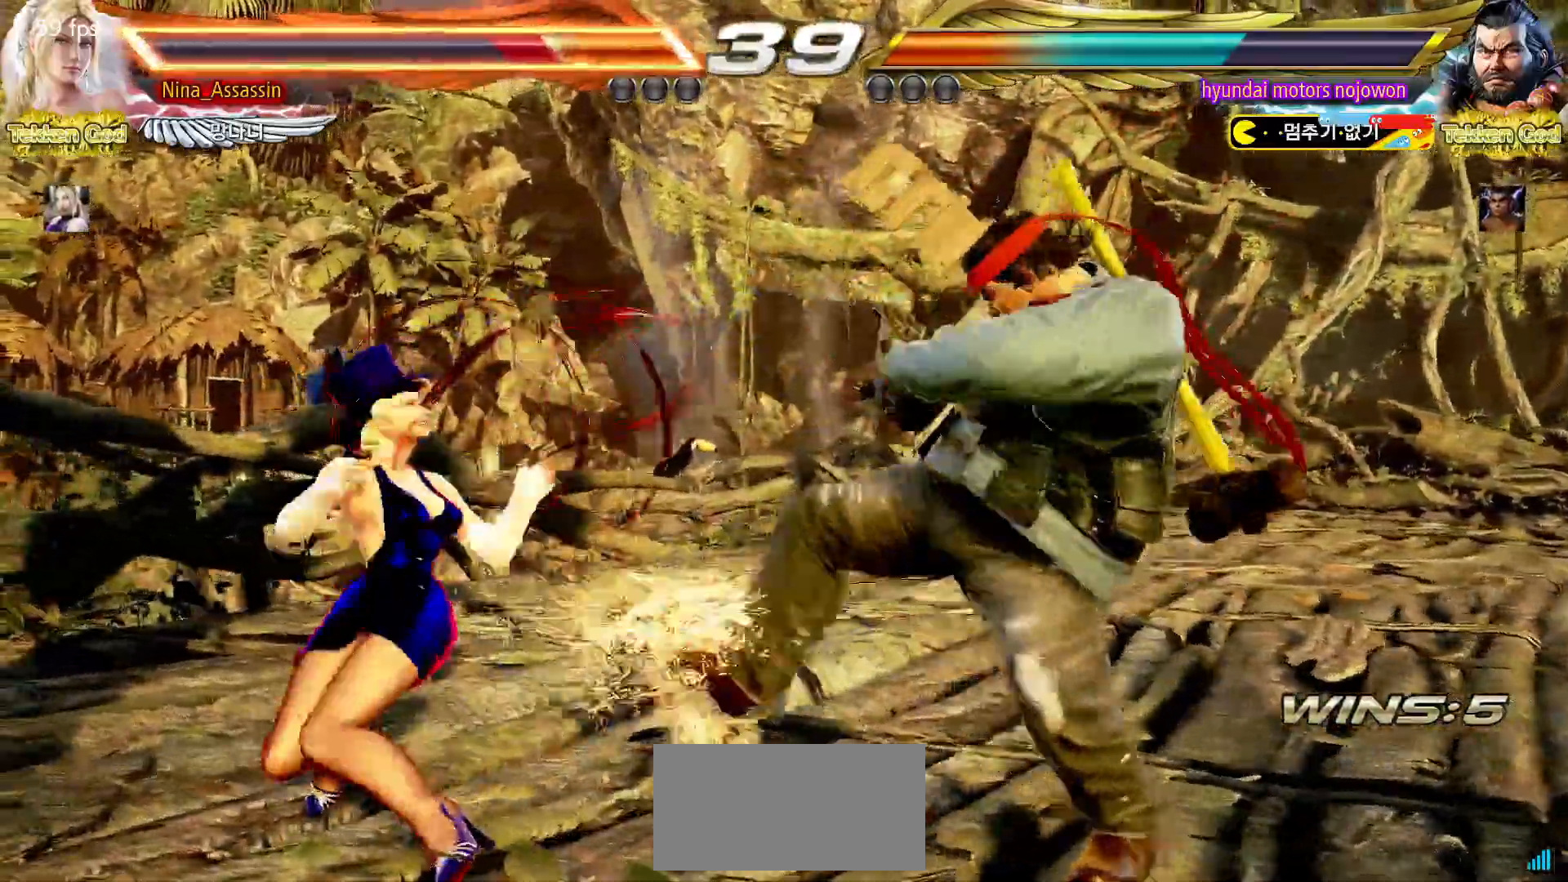
{"buttons": [], "left_stick": "down", "events": [[67, "left_stick", "center"], [233, "left_stick", "down"], [317, "left_stick", "center"], [450, "left_stick", "down"]]}
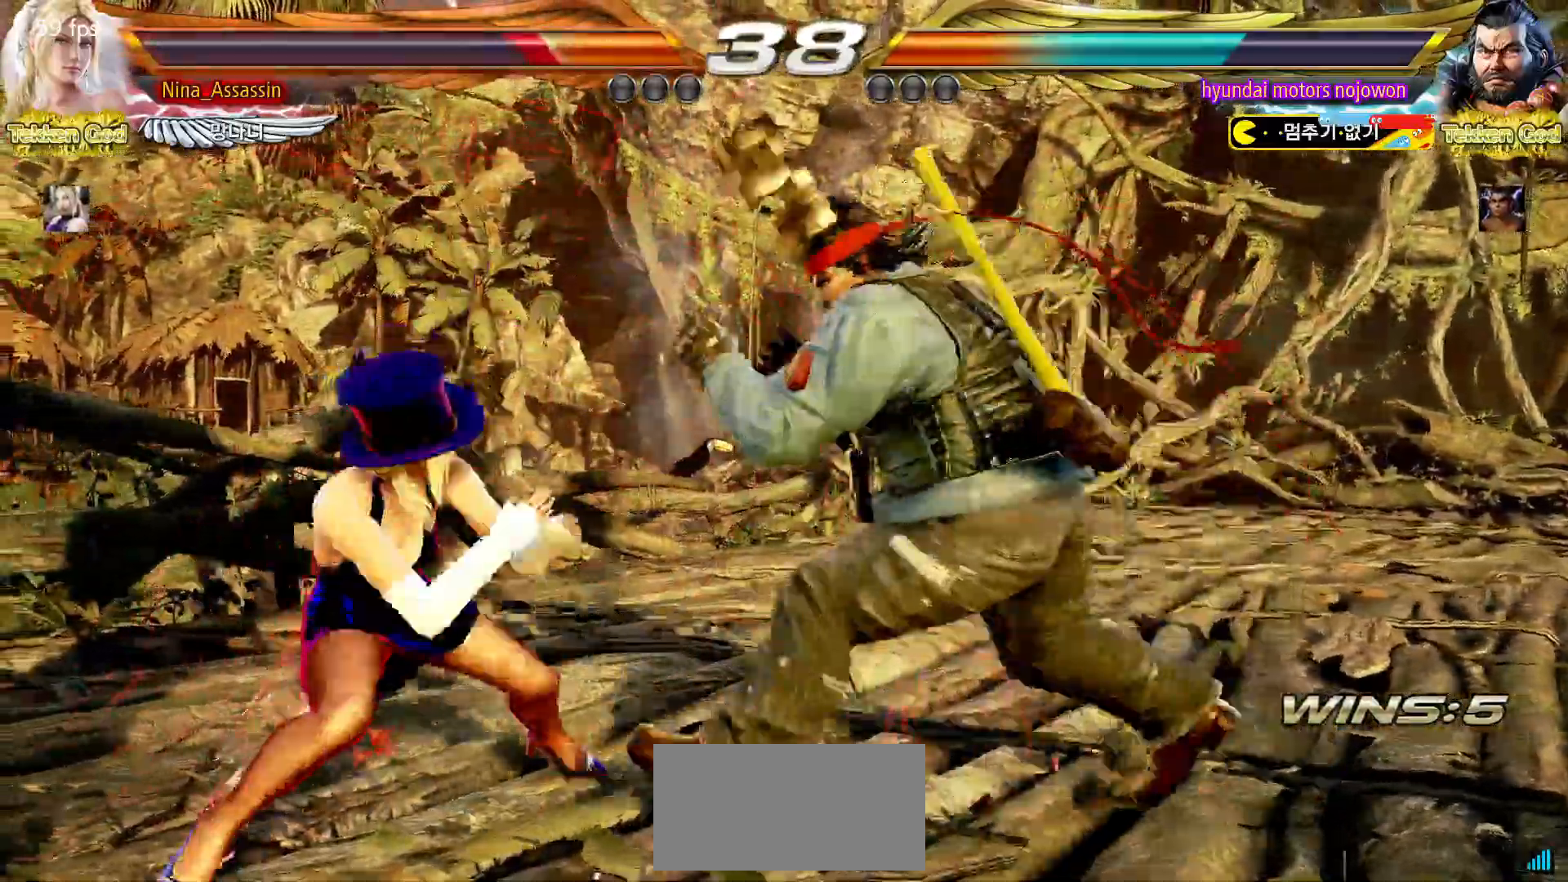
{"buttons": [], "left_stick": "center", "events": [[83, "left_stick", "down-right"], [100, "TRIANGLE", "down"], [217, "TRIANGLE", "up"], [233, "left_stick", "center"]]}
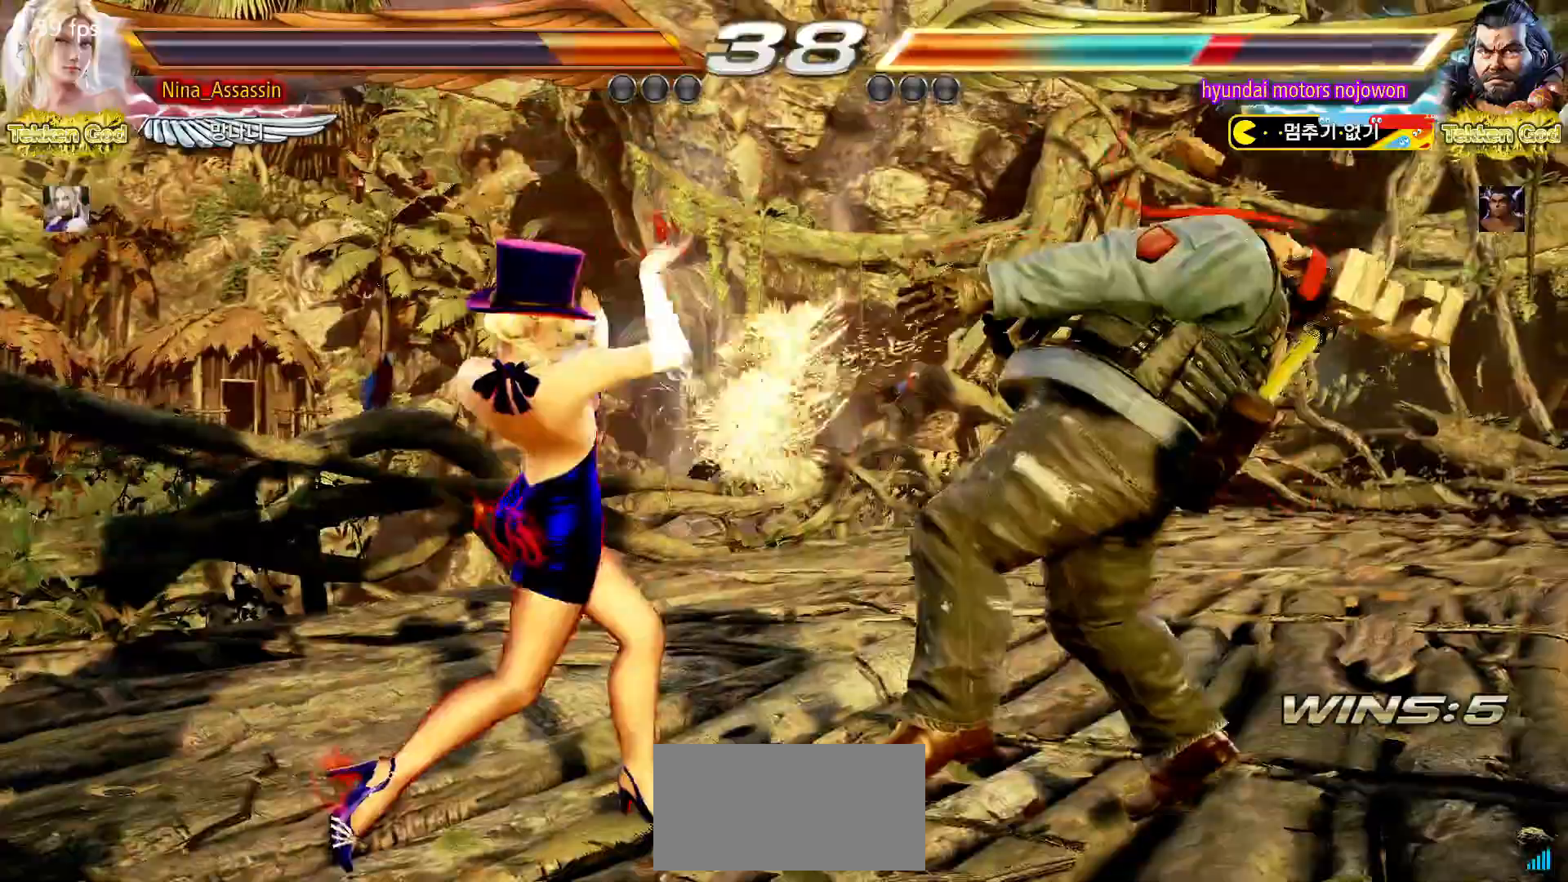
{"buttons": [], "left_stick": "left", "events": [[150, "left_stick", "left"], [217, "left_stick", "center"], [300, "left_stick", "left"]]}
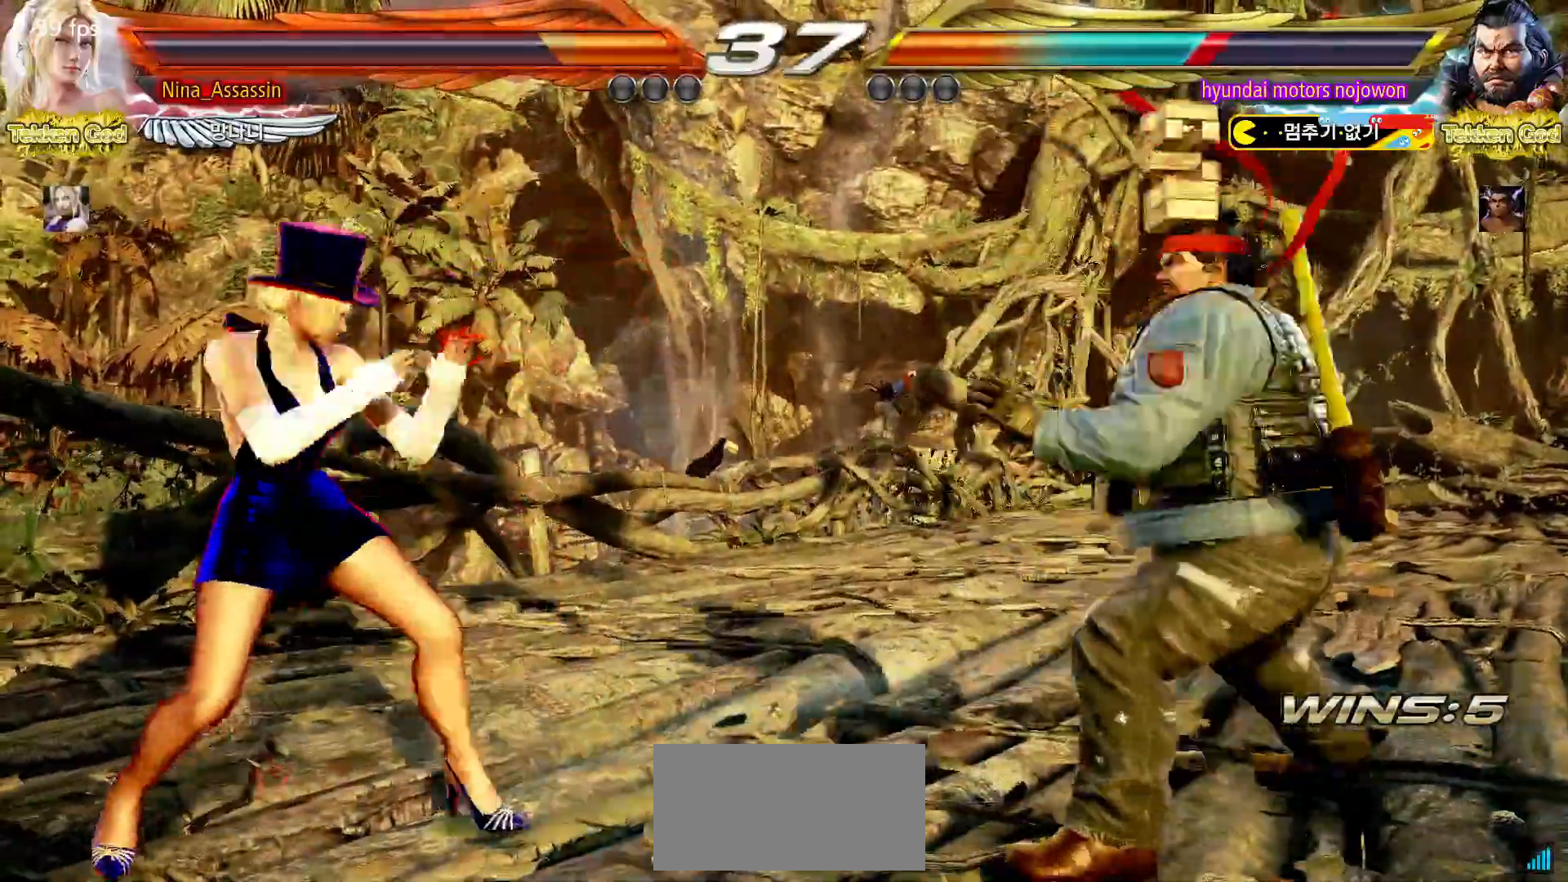
{"buttons": [], "left_stick": "center", "events": [[67, "left_stick", "center"], [117, "left_stick", "left"], [333, "left_stick", "center"], [417, "left_stick", "up"], [500, "left_stick", "center"]]}
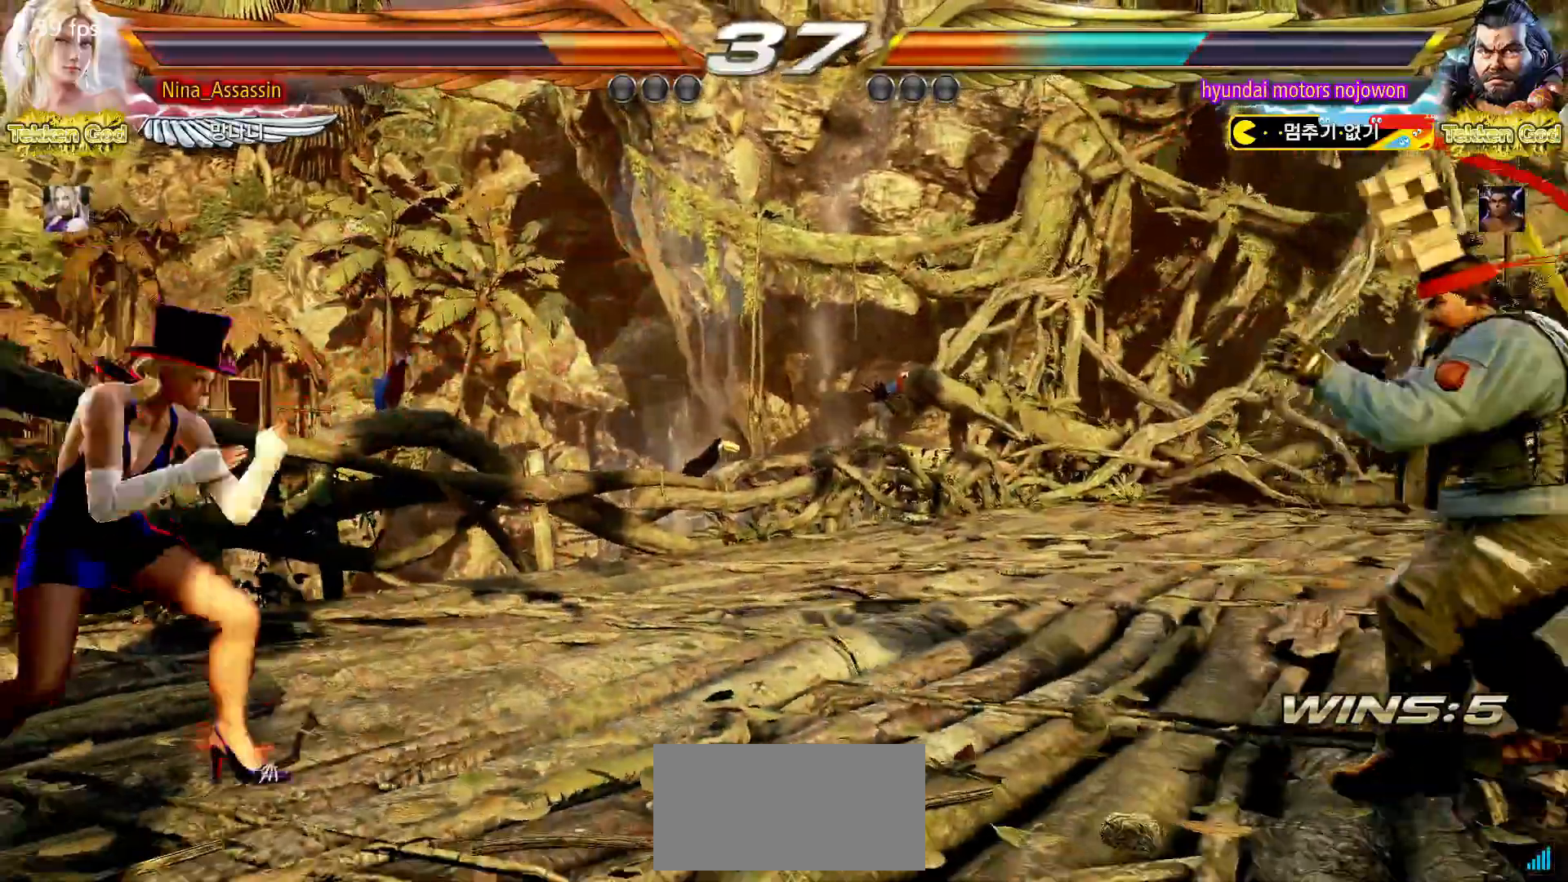
{"buttons": [], "left_stick": "center", "events": [[67, "left_stick", "right"], [117, "left_stick", "center"], [200, "left_stick", "right"], [283, "left_stick", "center"]]}
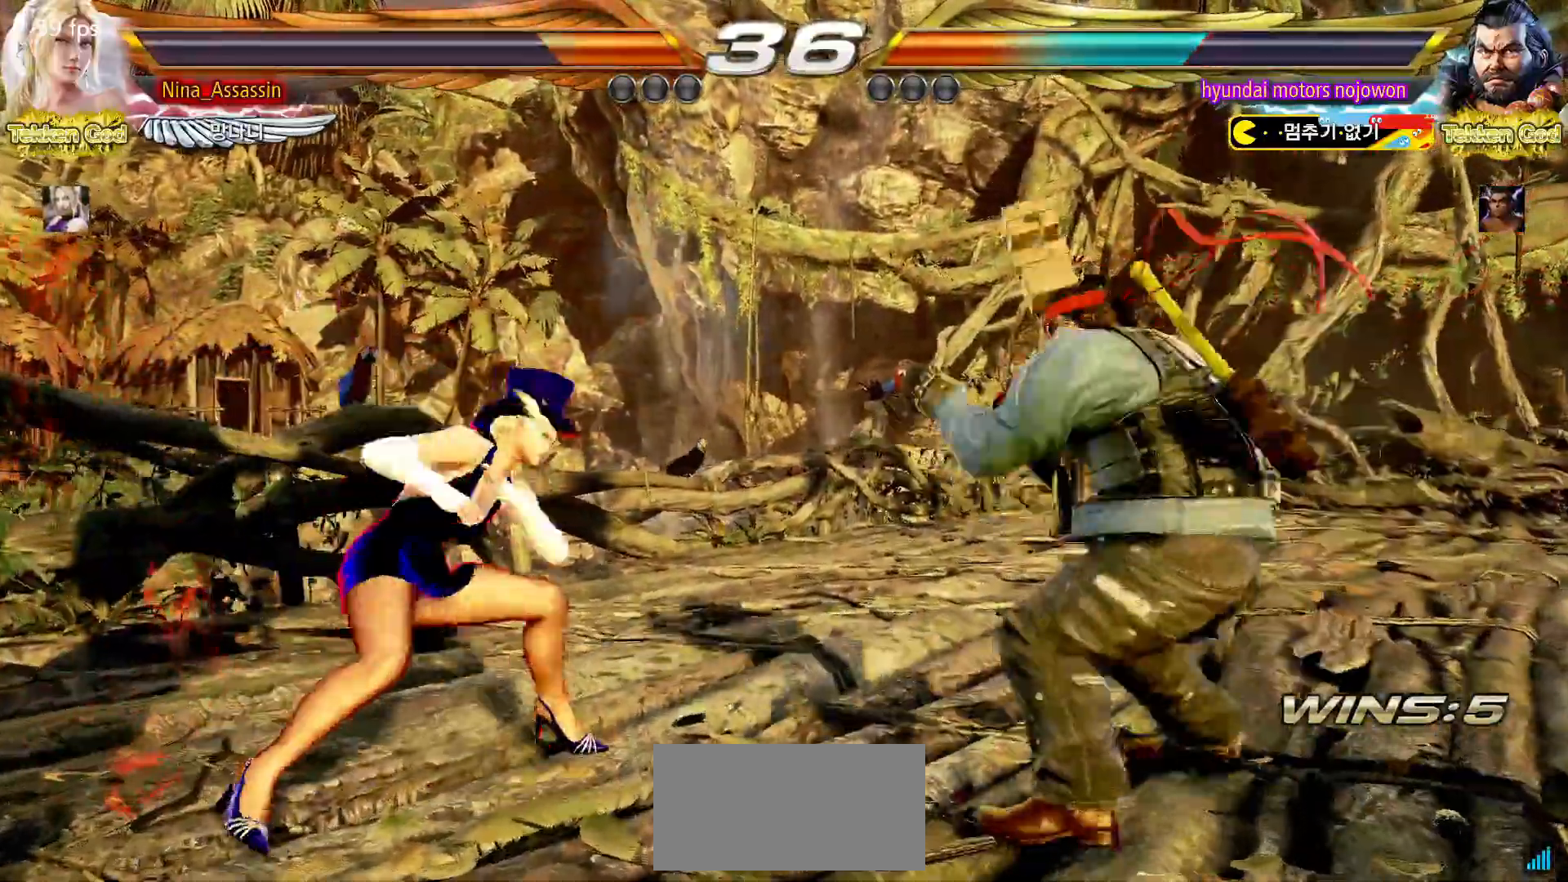
{"buttons": [], "left_stick": "left", "events": [[17, "left_stick", "left"], [83, "left_stick", "center"], [133, "left_stick", "left"]]}
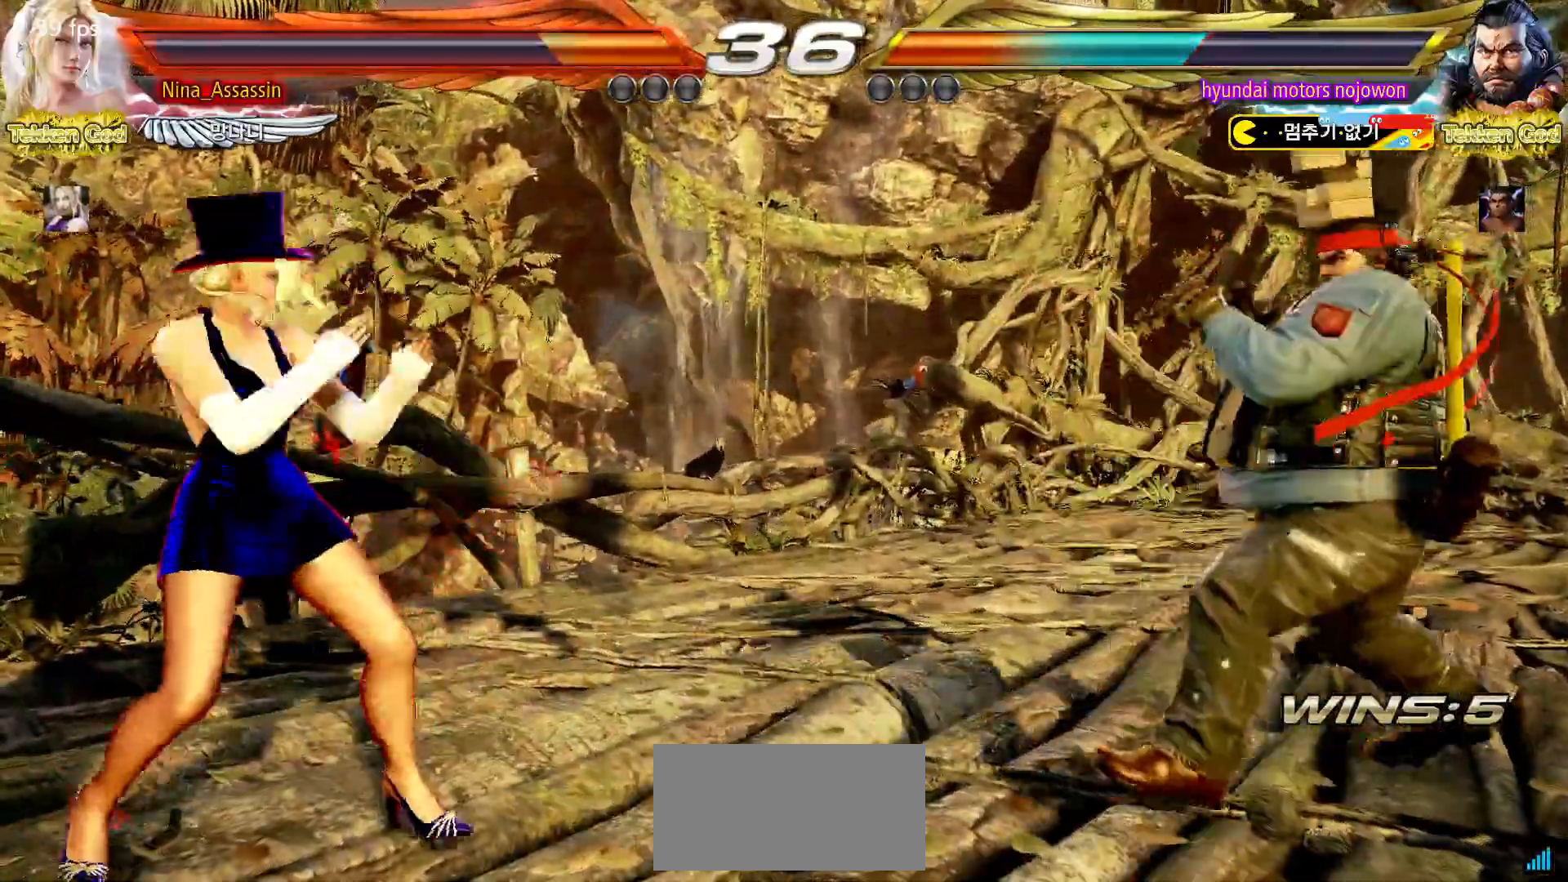
{"buttons": [], "left_stick": "center", "events": [[50, "left_stick", "down"], [133, "left_stick", "center"], [200, "left_stick", "down"], [417, "left_stick", "center"]]}
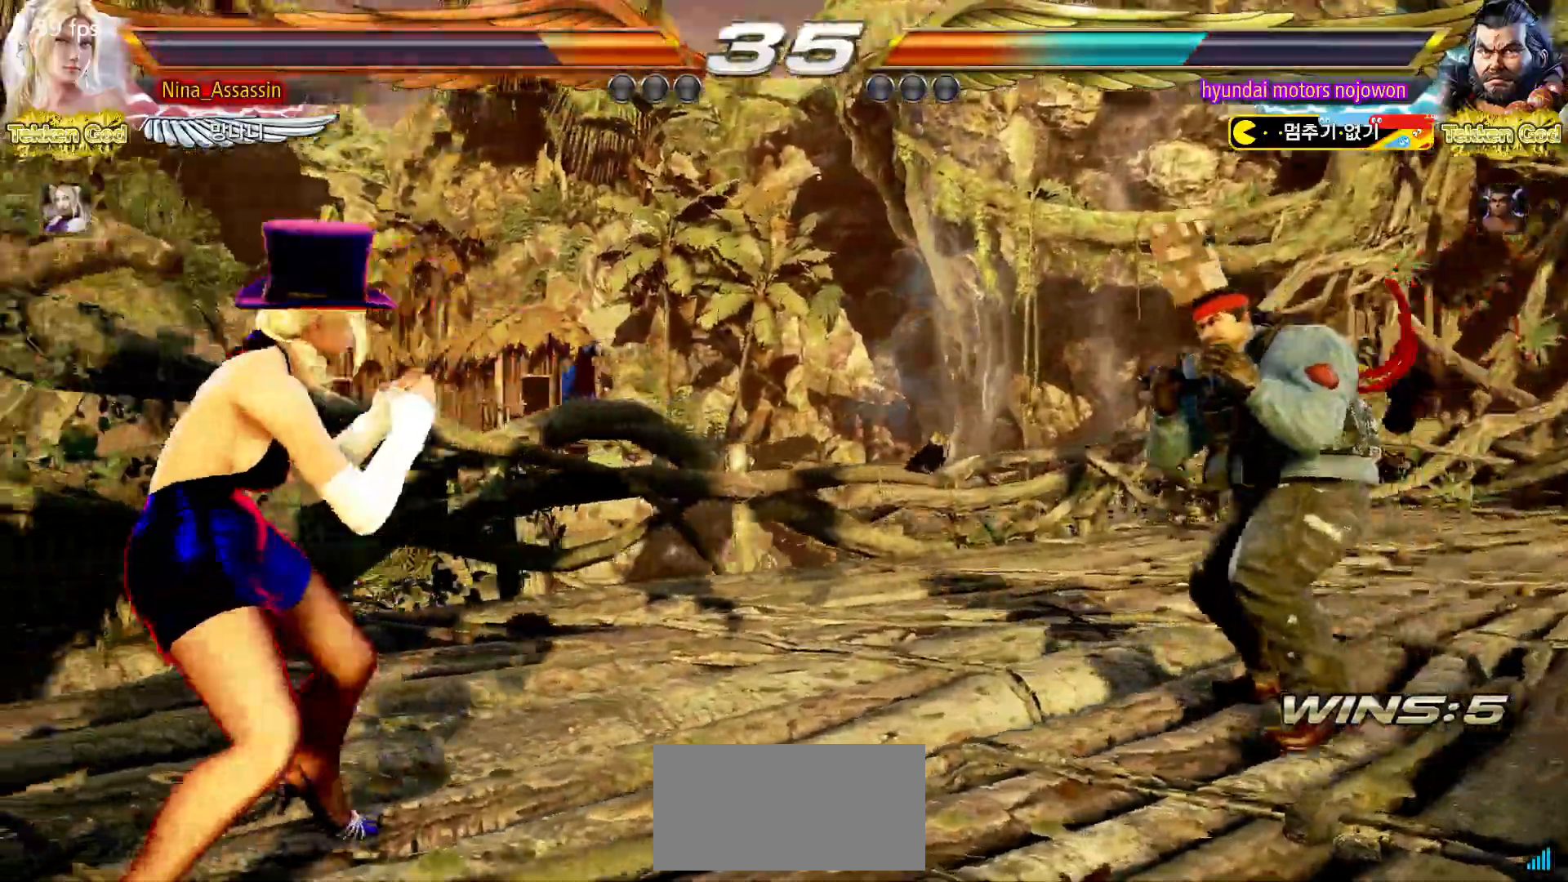
{"buttons": [], "left_stick": "center", "events": [[83, "left_stick", "down"], [150, "left_stick", "center"], [417, "left_stick", "left"], [500, "left_stick", "center"]]}
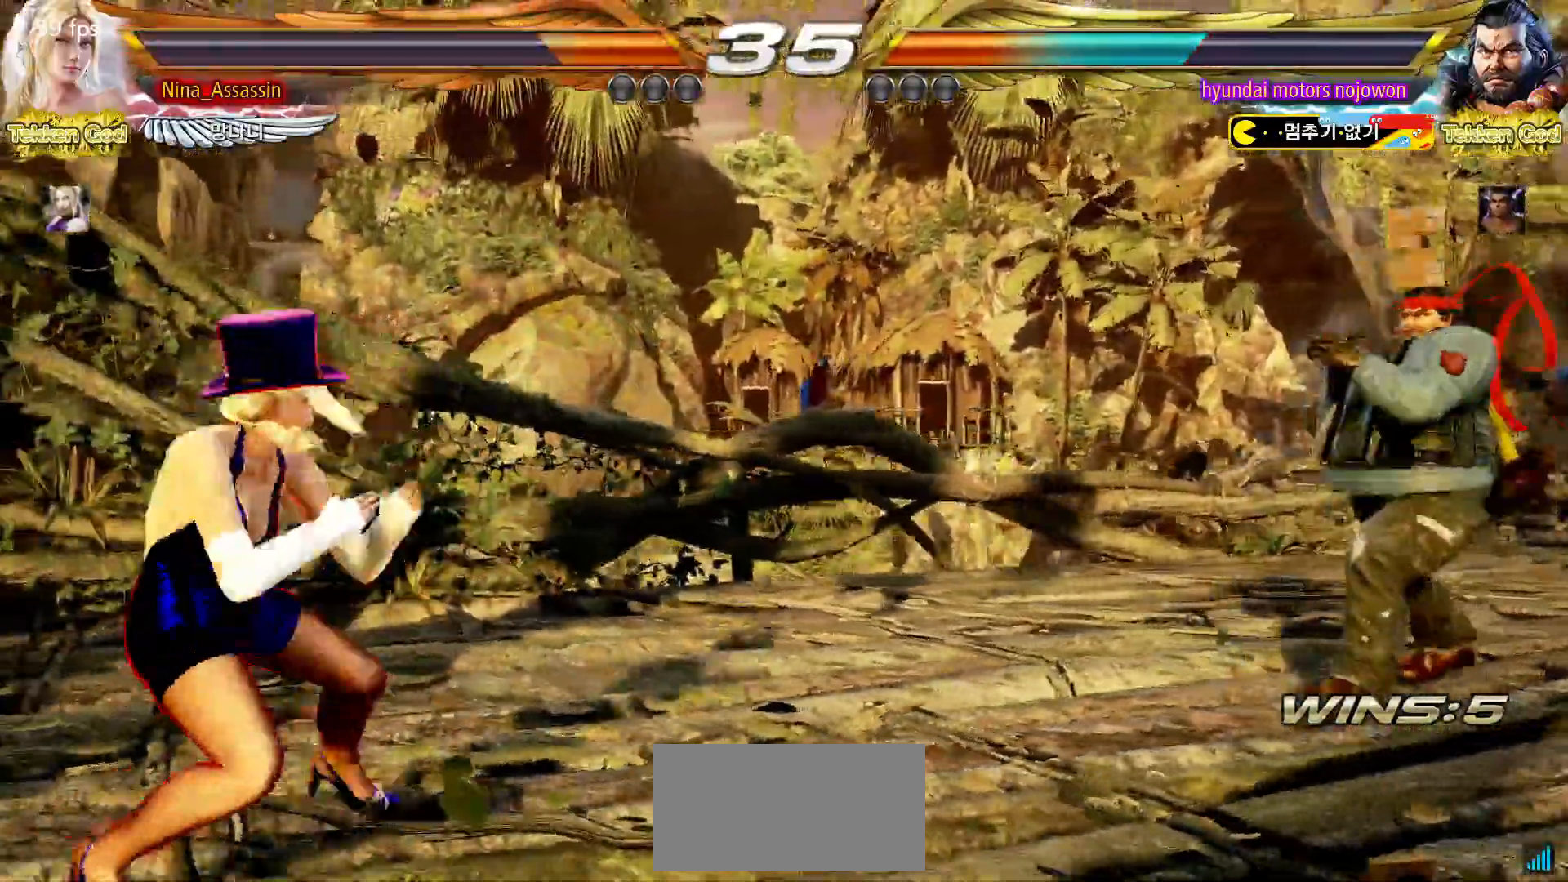
{"buttons": [], "left_stick": "down", "events": [[17, "left_stick", "down"], [83, "left_stick", "center"], [233, "left_stick", "right"], [300, "left_stick", "center"], [367, "left_stick", "right"], [450, "left_stick", "center"], [500, "left_stick", "down"]]}
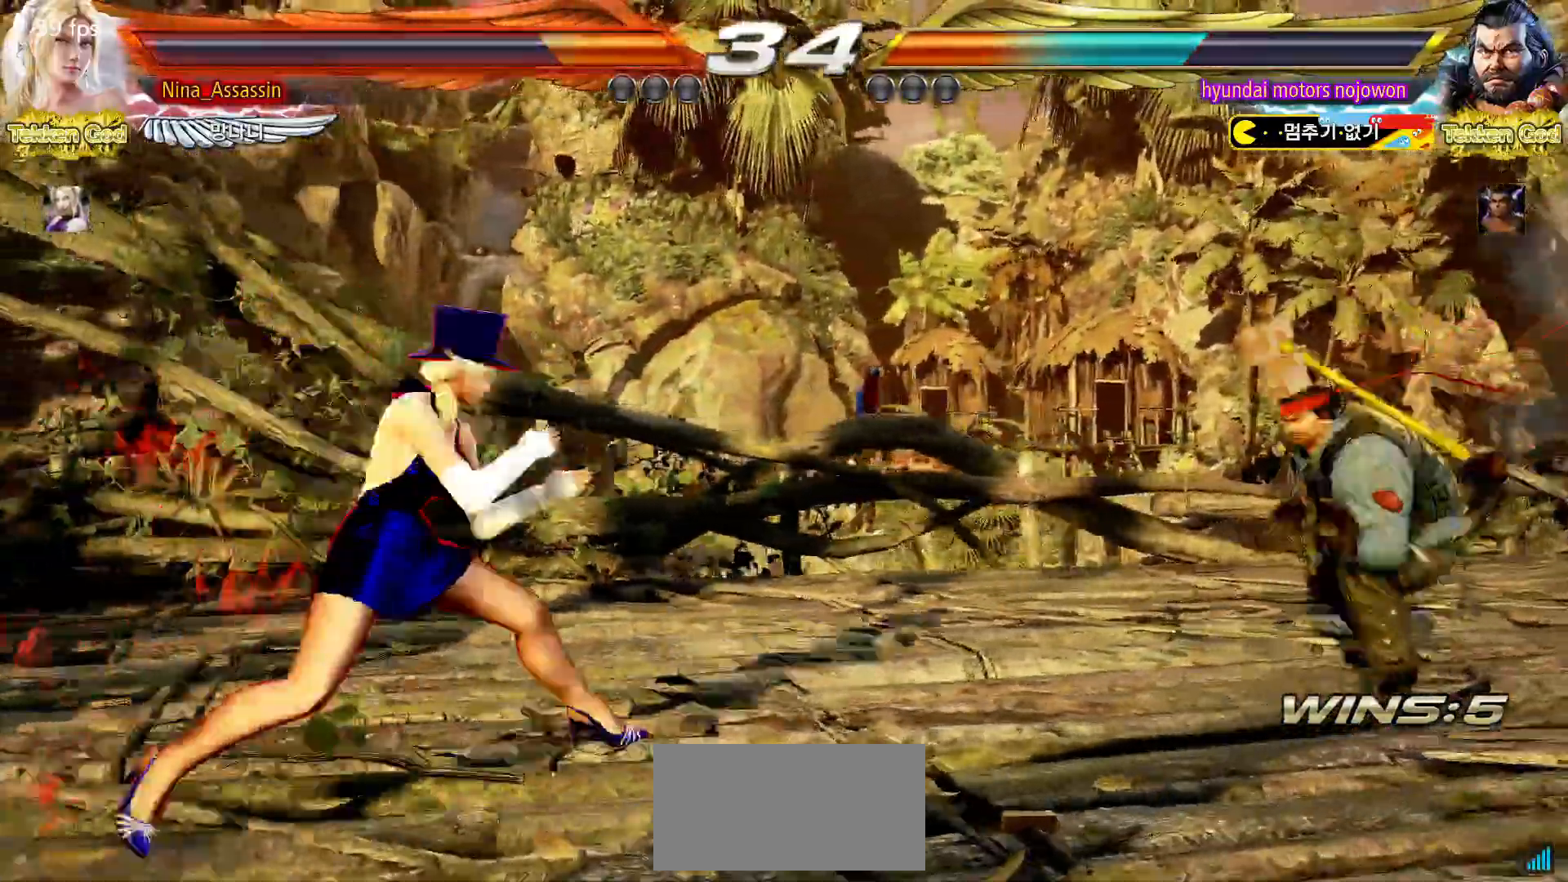
{"buttons": [], "left_stick": "center", "events": [[50, "left_stick", "center"], [133, "left_stick", "down"], [300, "left_stick", "center"]]}
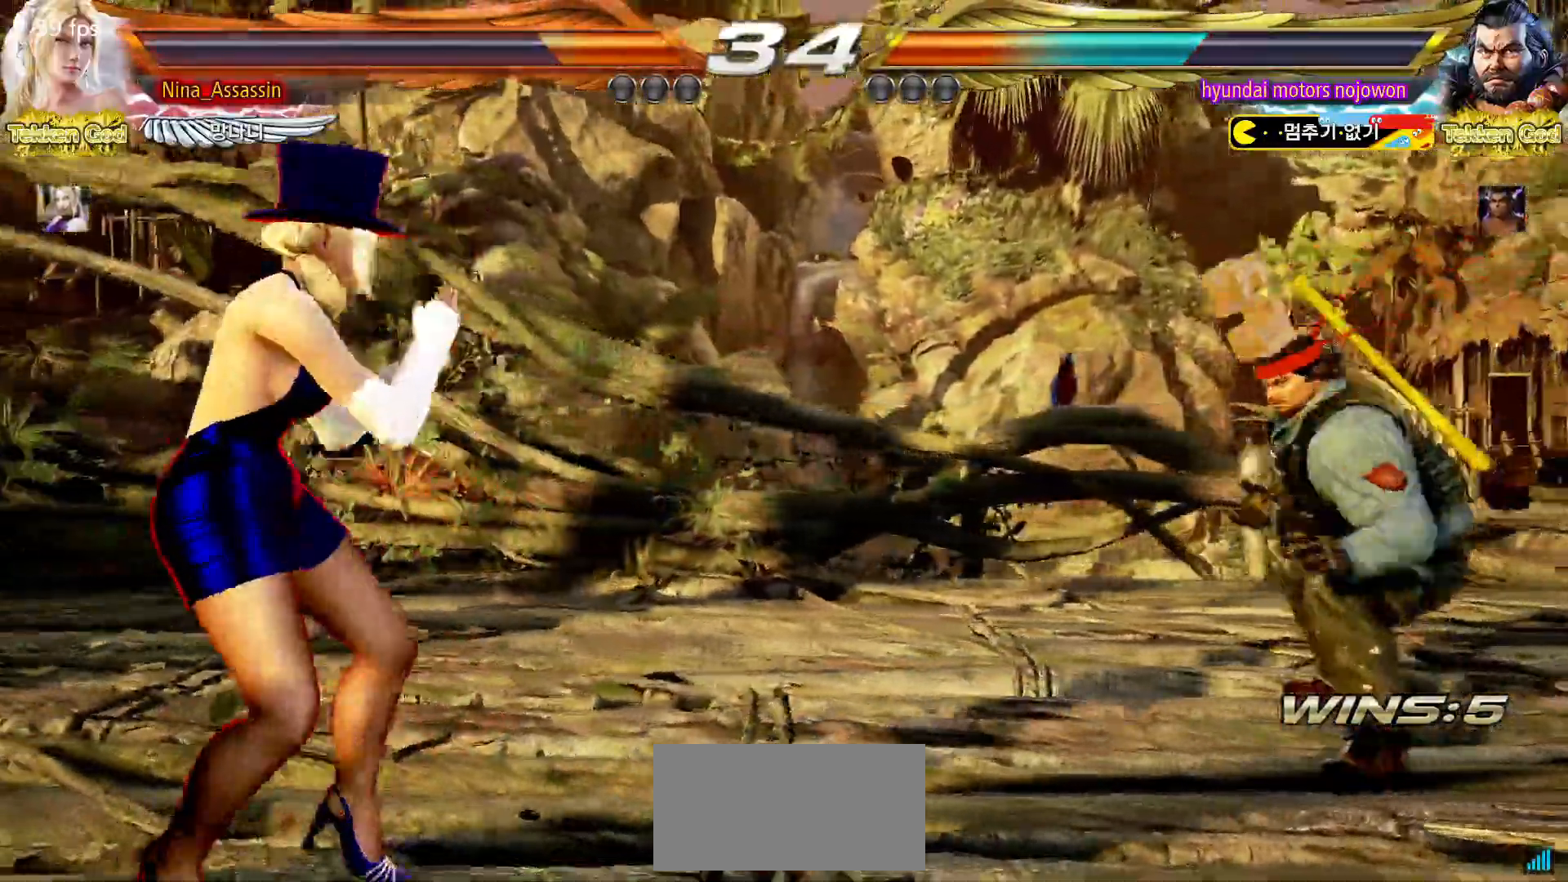
{"buttons": [], "left_stick": "down", "events": [[17, "left_stick", "down"], [83, "left_stick", "center"], [283, "left_stick", "left"], [350, "left_stick", "center"], [417, "left_stick", "left"], [500, "left_stick", "down"]]}
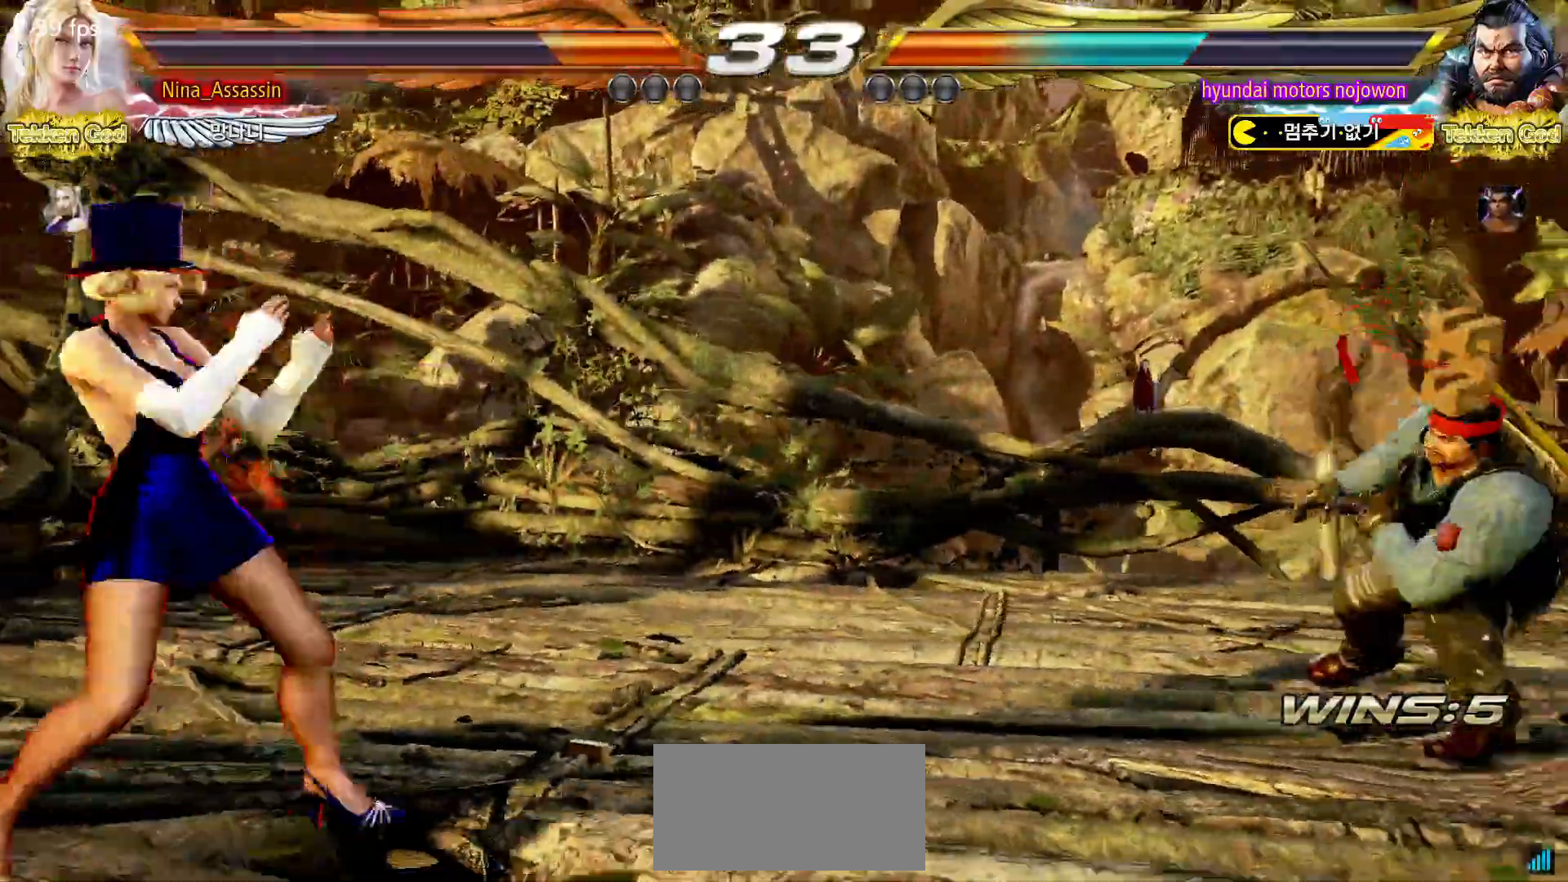
{"buttons": [], "left_stick": "center", "events": [[50, "left_stick", "center"], [150, "left_stick", "down"], [217, "left_stick", "center"], [300, "left_stick", "right"], [350, "left_stick", "center"], [450, "left_stick", "right"], [500, "left_stick", "center"]]}
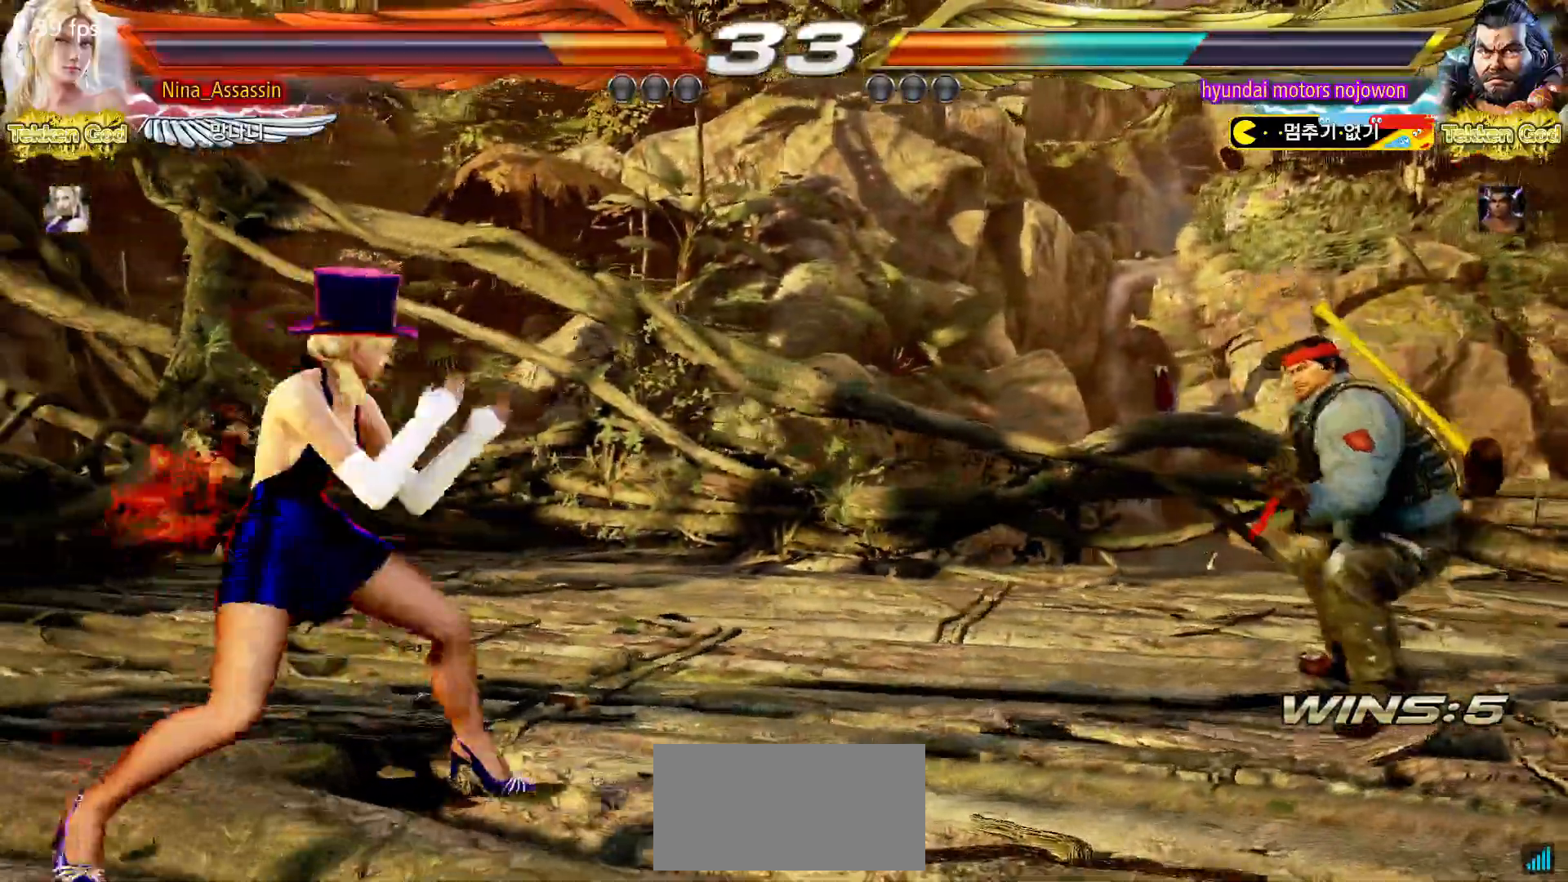
{"buttons": ["SQUARE"], "left_stick": "right", "events": [[83, "left_stick", "right"], [250, "SQUARE", "down"], [250, "TRIANGLE", "down"], [300, "TRIANGLE", "up"], [317, "SQUARE", "up"], [367, "SQUARE", "down"], [417, "SQUARE", "up"], [483, "SQUARE", "down"]]}
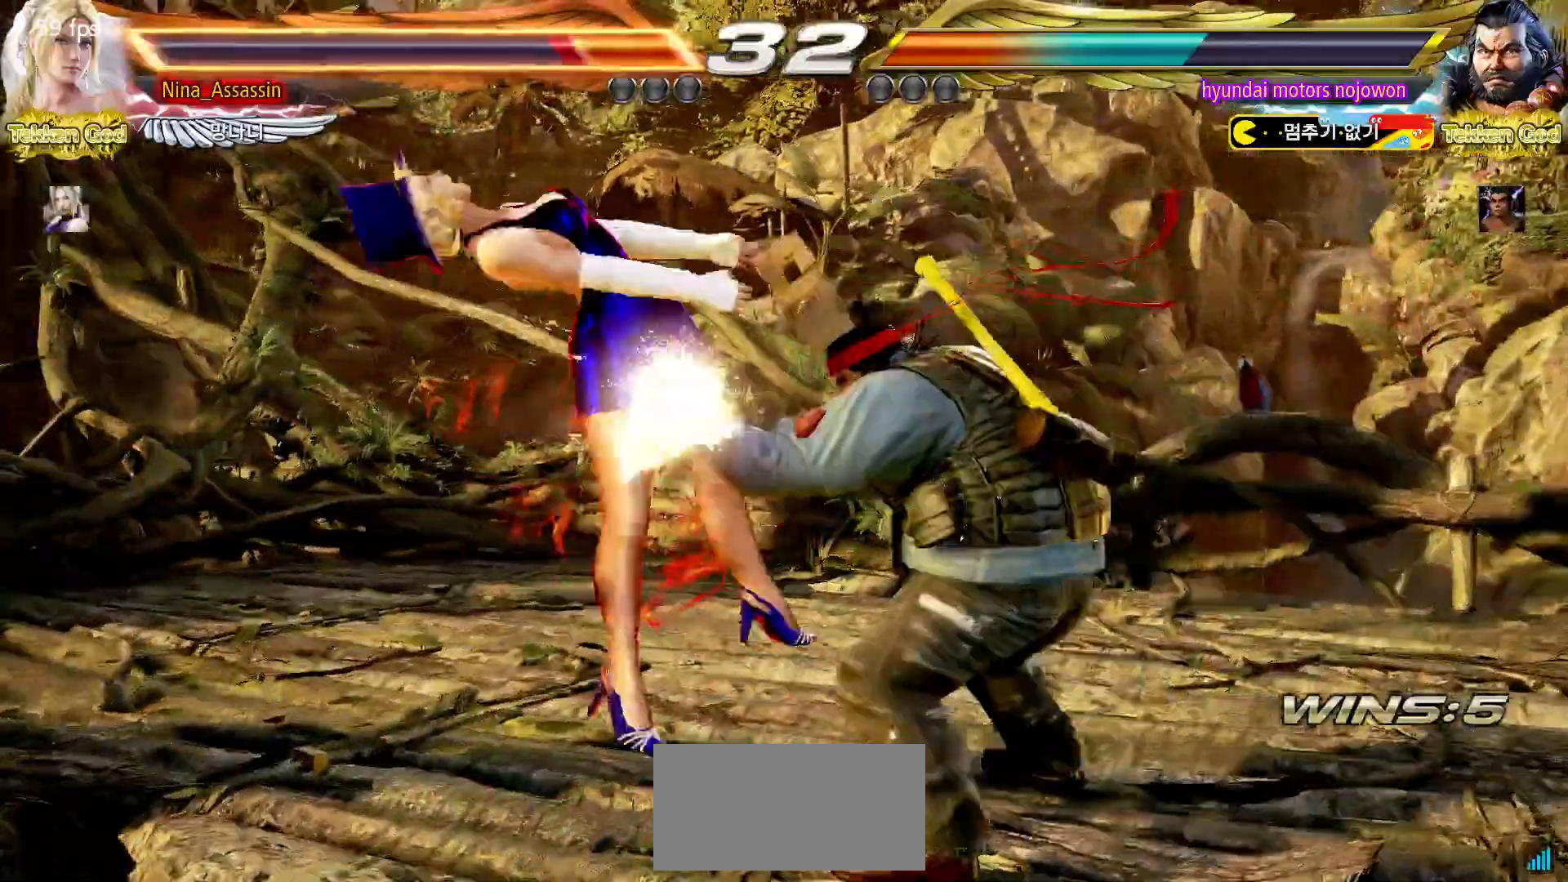
{"buttons": [], "left_stick": "center", "events": [[33, "SQUARE", "up"], [133, "left_stick", "center"], [350, "CIRCLE", "down"], [433, "CIRCLE", "up"], [450, "CROSS", "down"], [500, "CROSS", "up"]]}
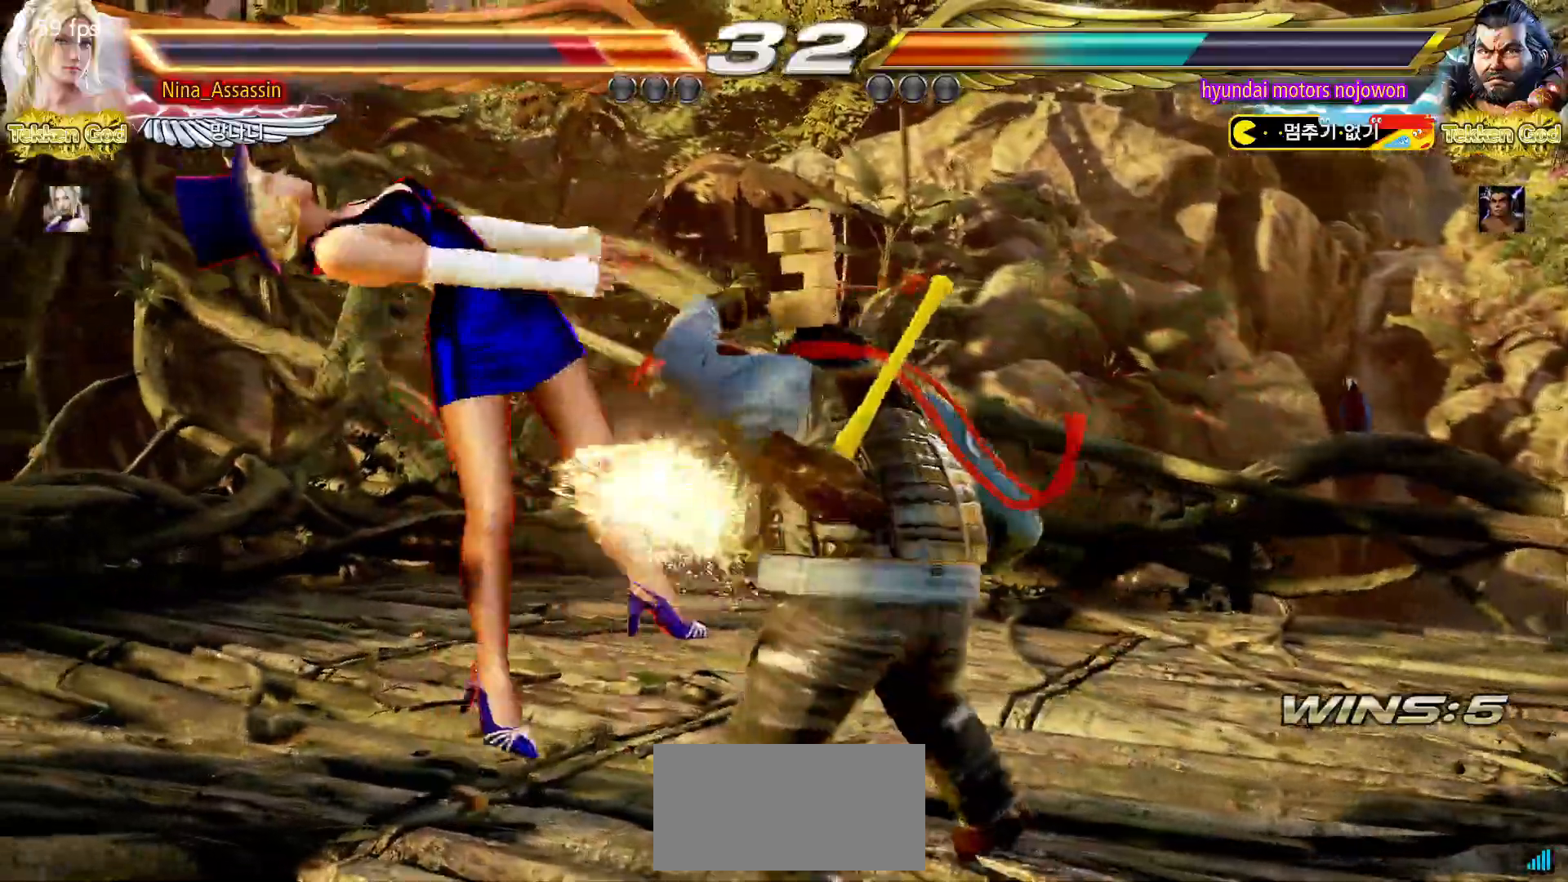
{"buttons": ["CIRCLE"], "left_stick": "center", "events": [[33, "CIRCLE", "down"], [83, "CIRCLE", "up"], [117, "CROSS", "down"], [167, "CROSS", "up"], [200, "CIRCLE", "down"], [250, "CIRCLE", "up"], [267, "CROSS", "down"], [333, "CROSS", "up"], [350, "CIRCLE", "down"], [417, "CIRCLE", "up"], [417, "CROSS", "down"], [483, "CROSS", "up"], [500, "CIRCLE", "down"]]}
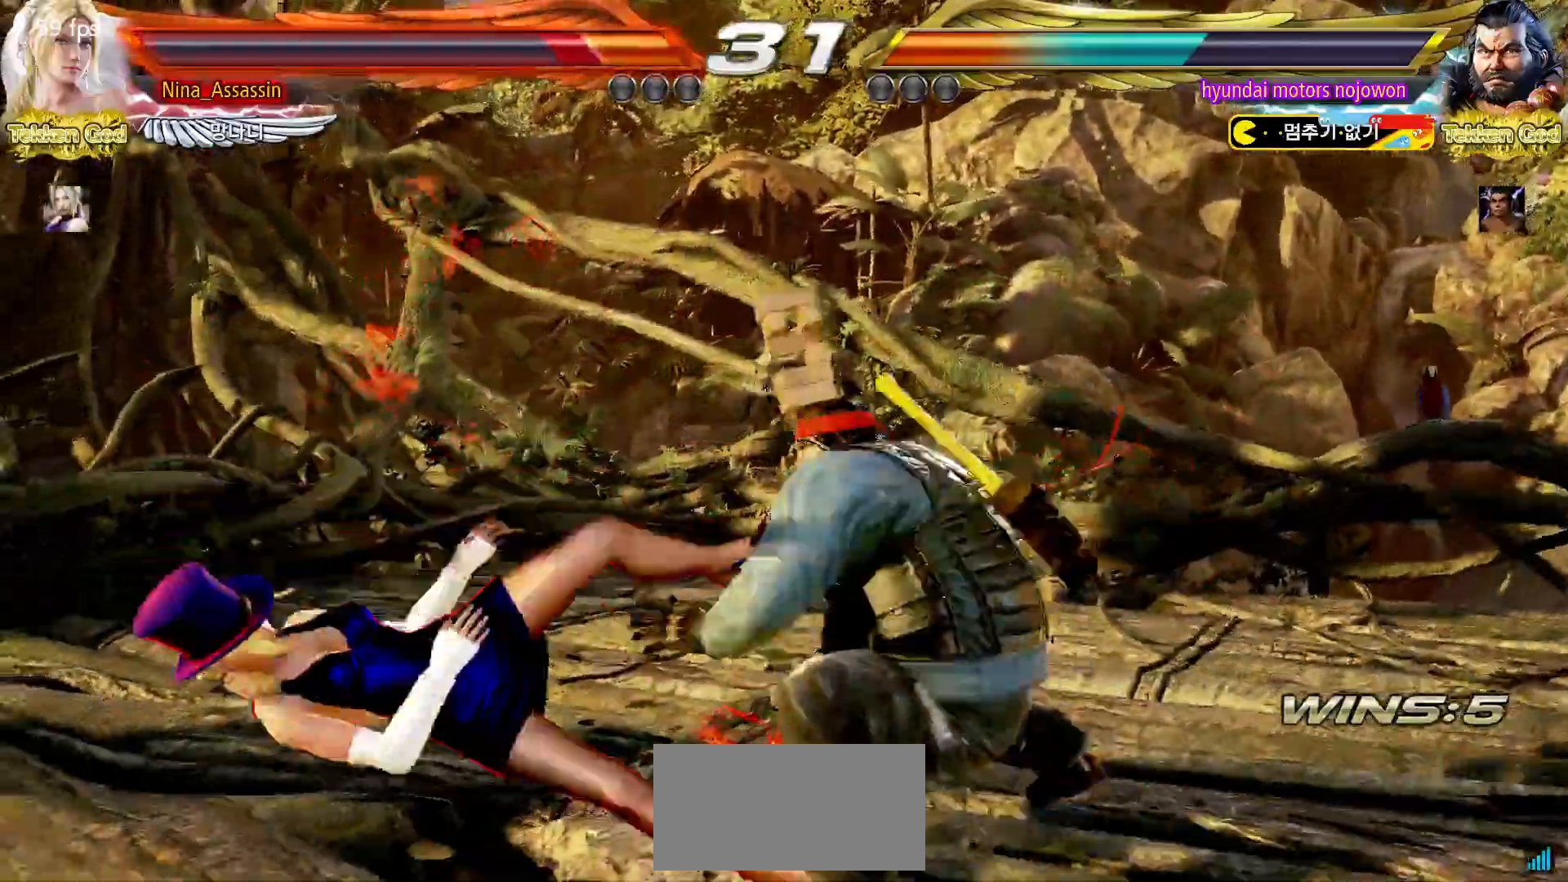
{"buttons": ["CIRCLE"], "left_stick": "center"}
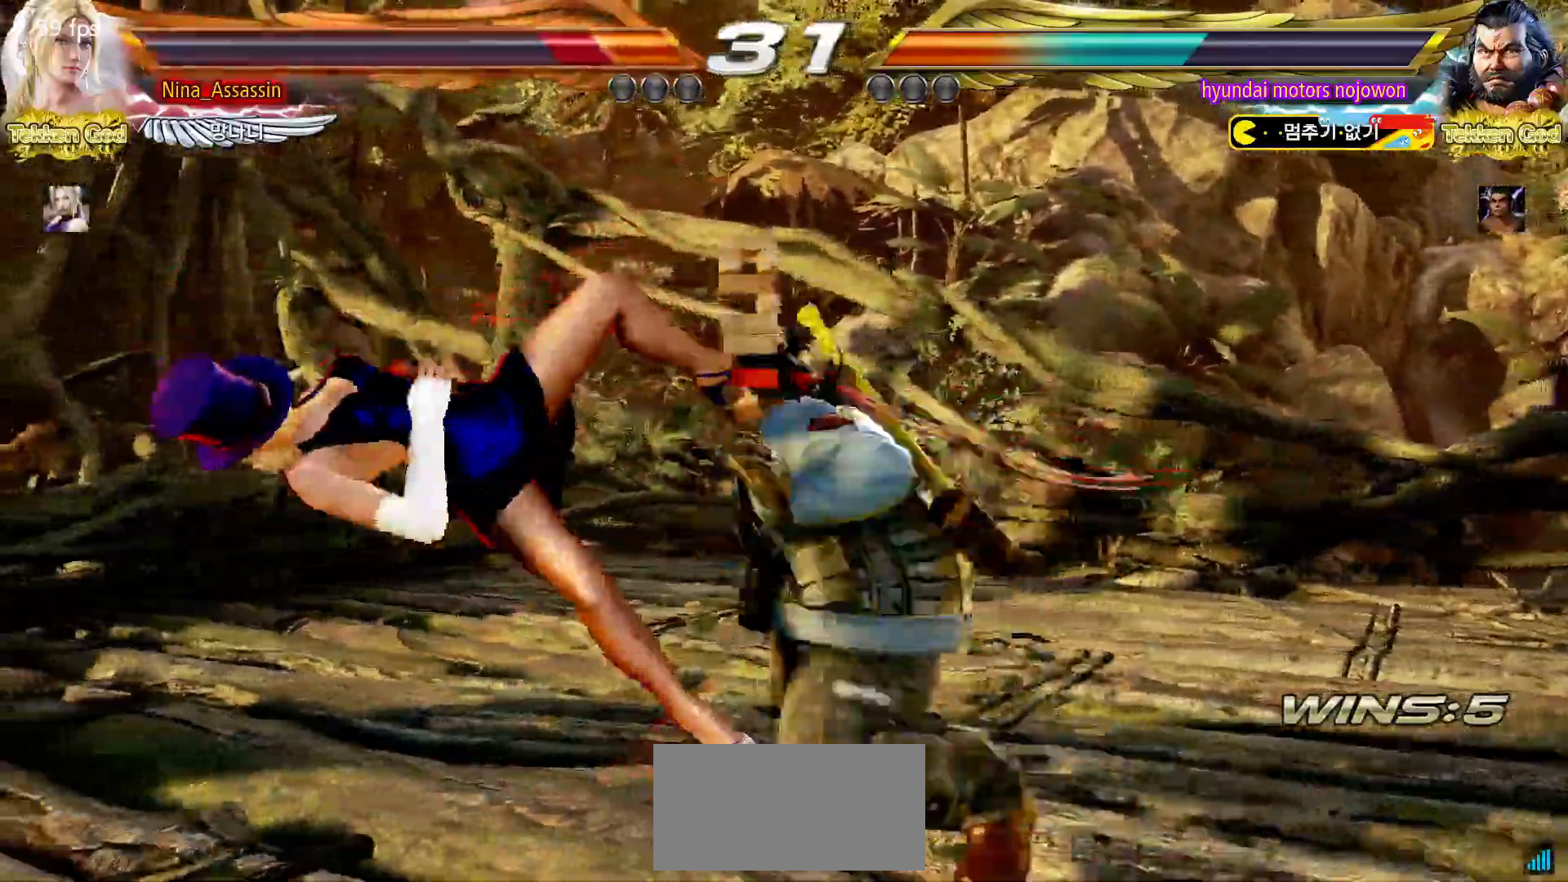
{"buttons": ["TRIANGLE"], "left_stick": "center"}
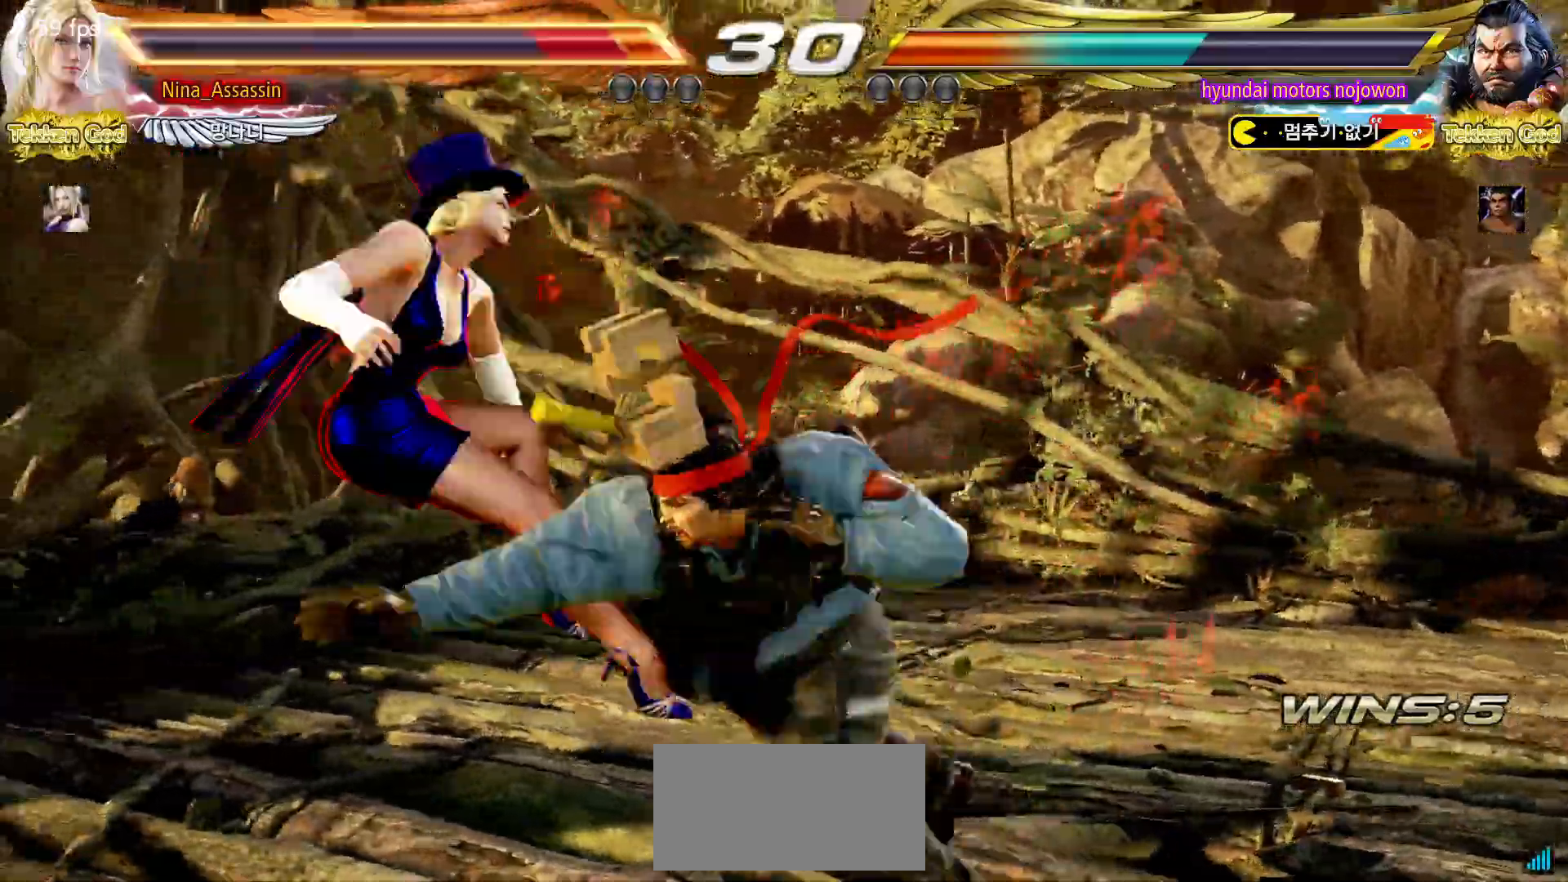
{"buttons": ["TRIANGLE"], "left_stick": "center", "events": [[33, "TRIANGLE", "up"], [50, "SQUARE", "down"], [100, "SQUARE", "up"], [133, "TRIANGLE", "down"], [200, "TRIANGLE", "up"], [217, "SQUARE", "down"], [267, "SQUARE", "up"], [283, "TRIANGLE", "down"], [367, "SQUARE", "down"], [367, "TRIANGLE", "up"], [433, "SQUARE", "up"], [450, "TRIANGLE", "down"]]}
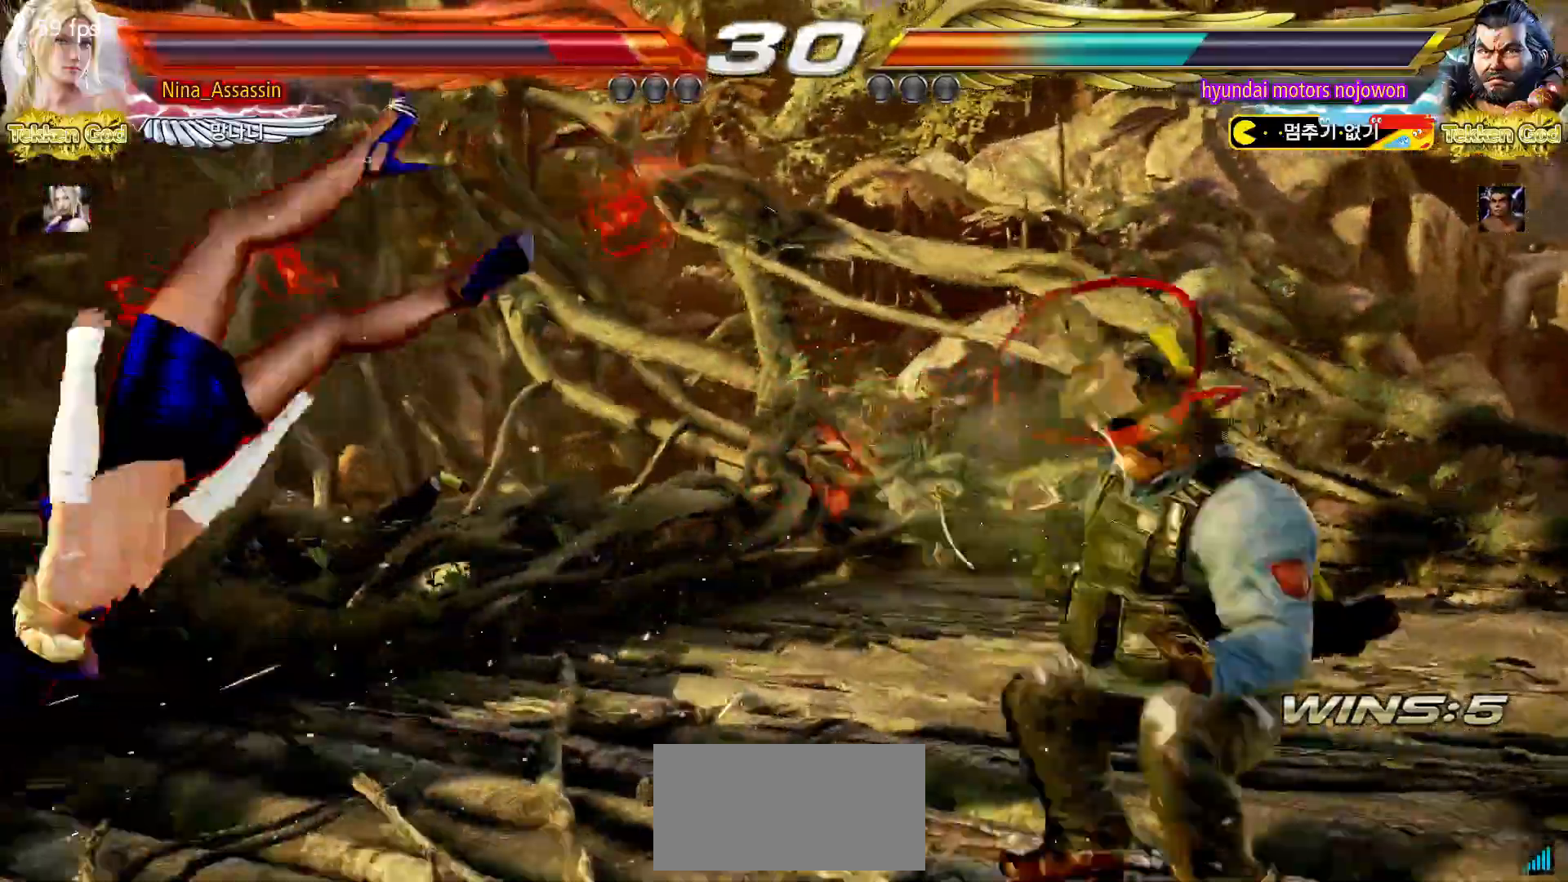
{"buttons": ["TRIANGLE"], "left_stick": "center", "events": [[17, "TRIANGLE", "up"], [50, "SQUARE", "down"], [100, "SQUARE", "up"], [133, "TRIANGLE", "down"], [200, "TRIANGLE", "up"], [217, "SQUARE", "down"], [283, "SQUARE", "up"], [317, "TRIANGLE", "down"], [367, "TRIANGLE", "up"], [400, "SQUARE", "down"], [467, "SQUARE", "up"], [500, "TRIANGLE", "down"]]}